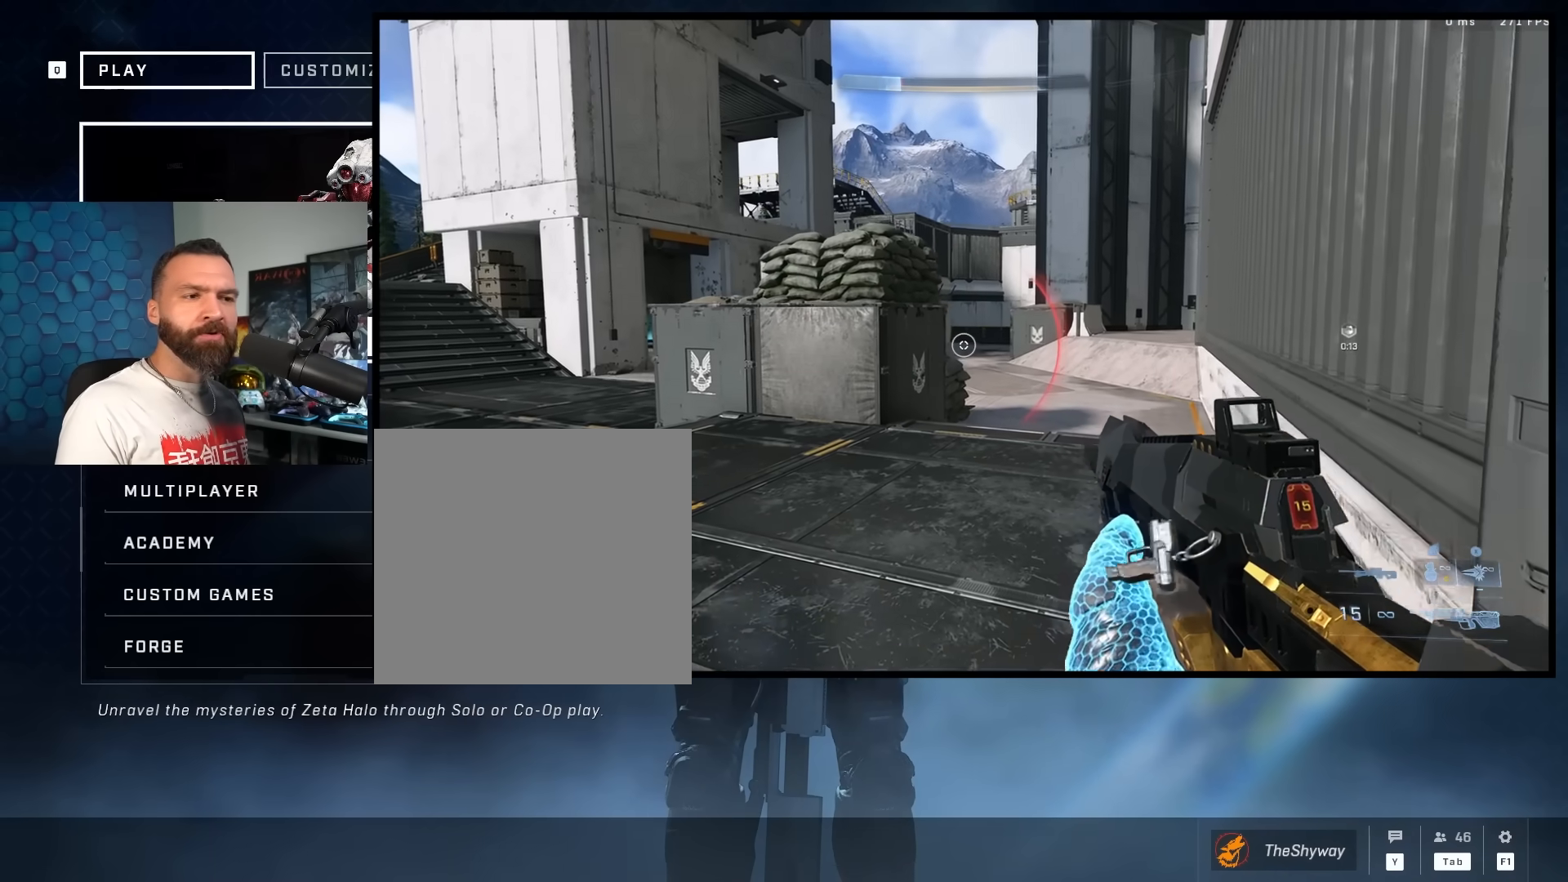
Gameplay with a controller (Xbox layout); each line is a JSON object with the inputs held at the frame after it. "events" lists button and stick changes between this image and that frame as [ms after this image, input, new state], when the widget could be followed in between.
{"buttons": [], "left_stick": "center", "right_stick": "up-left", "events": [[167, "right_stick", "left"], [467, "right_stick", "up-left"]]}
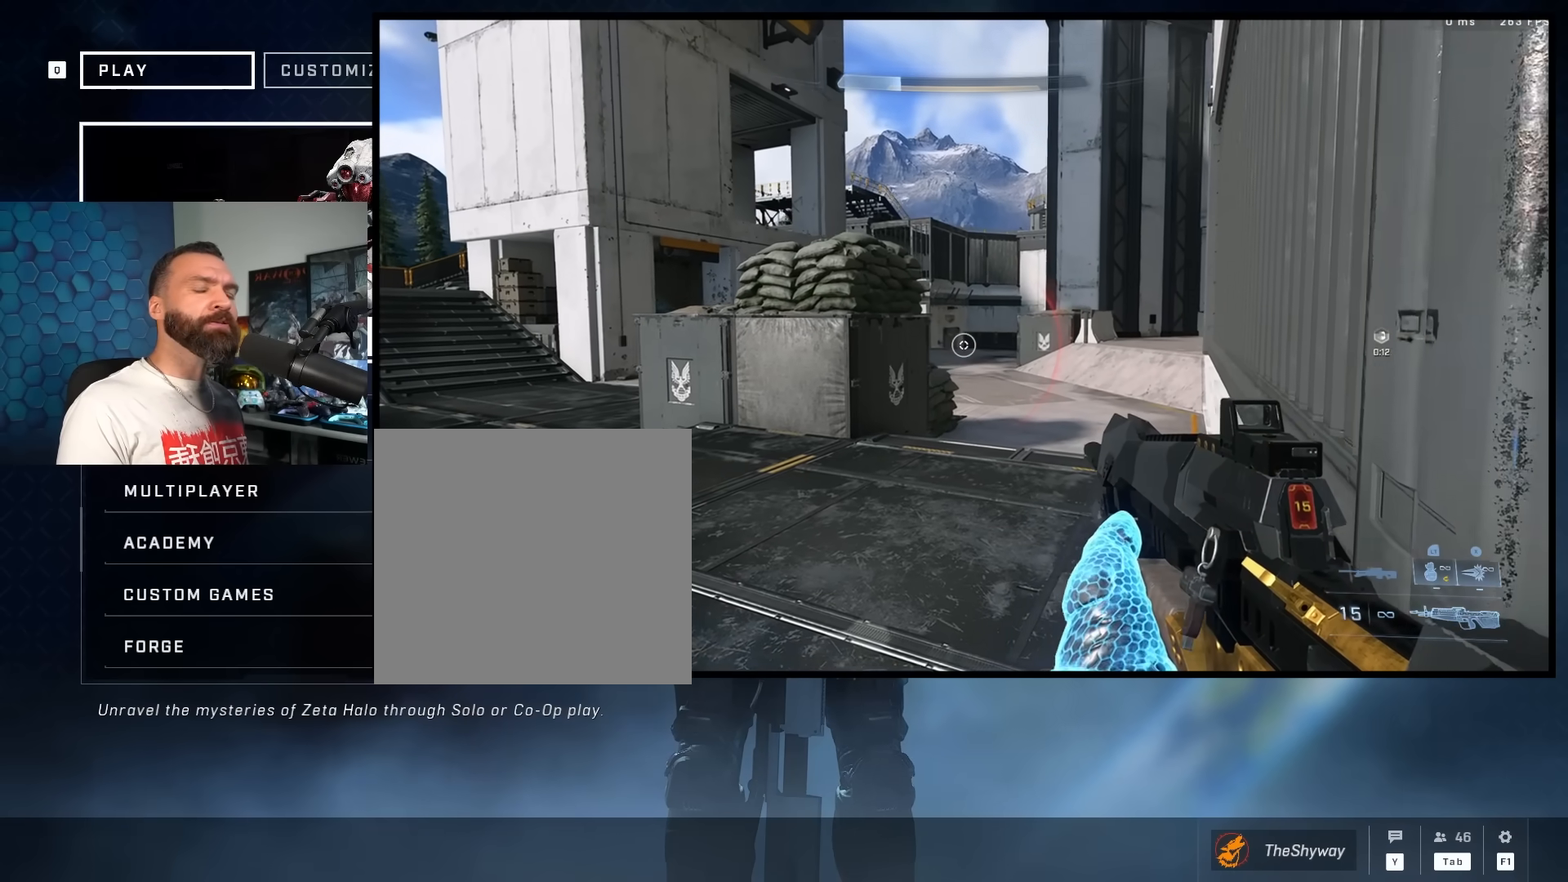
{"buttons": ["L3"], "left_stick": "center", "right_stick": "up-left", "events": [[183, "L3", "down"], [283, "left_stick", "right"], [383, "left_stick", "center"]]}
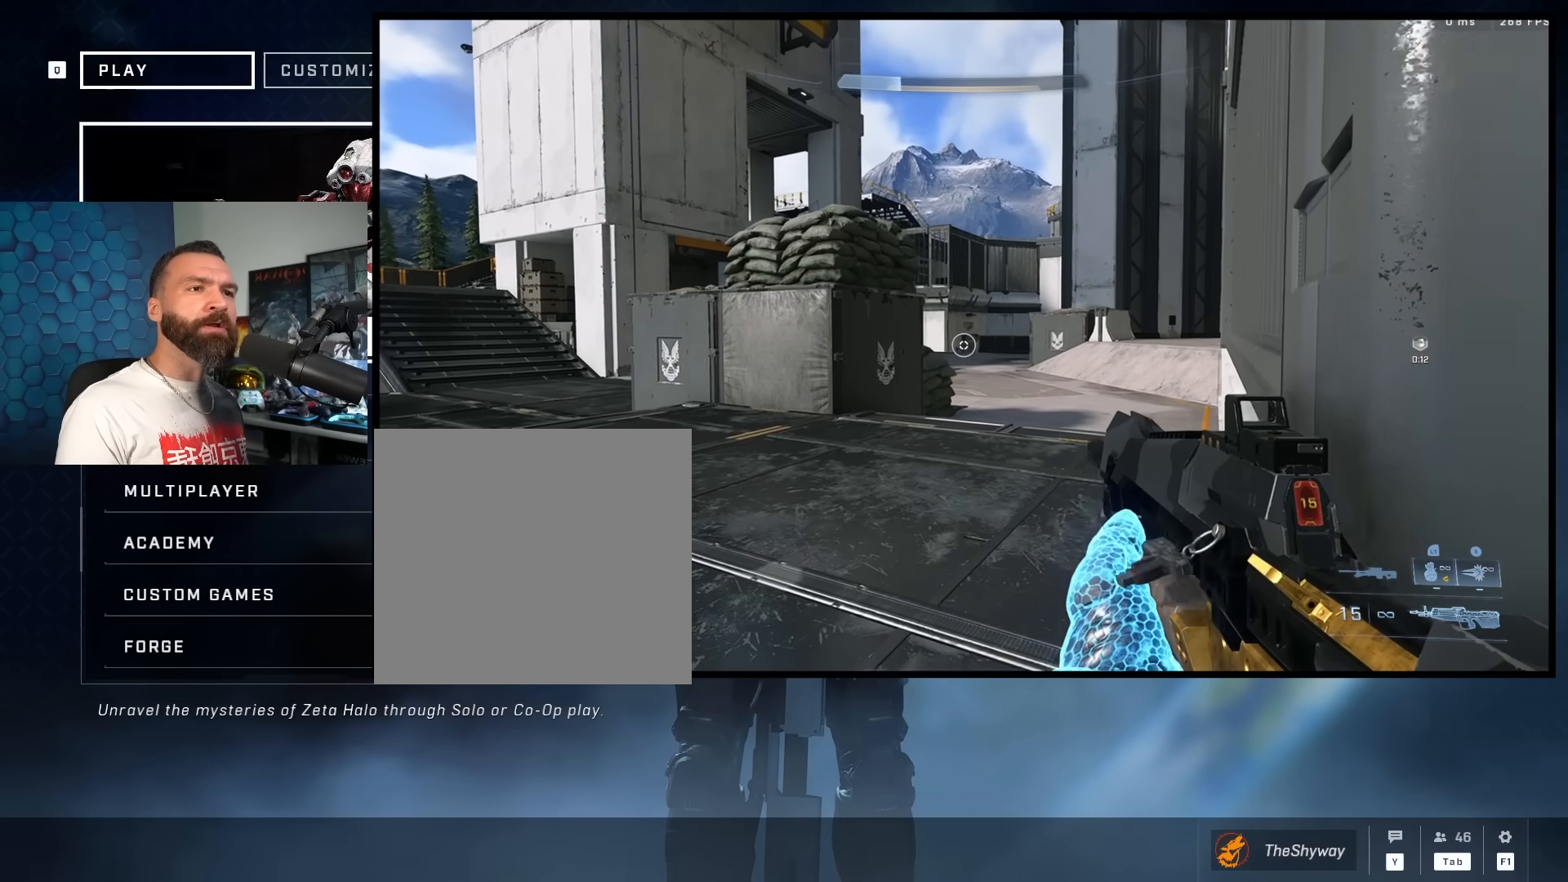
{"buttons": [], "left_stick": "center", "right_stick": "center", "events": [[17, "right_stick", "center"], [183, "Y", "down"], [383, "L3", "up"], [383, "Y", "up"]]}
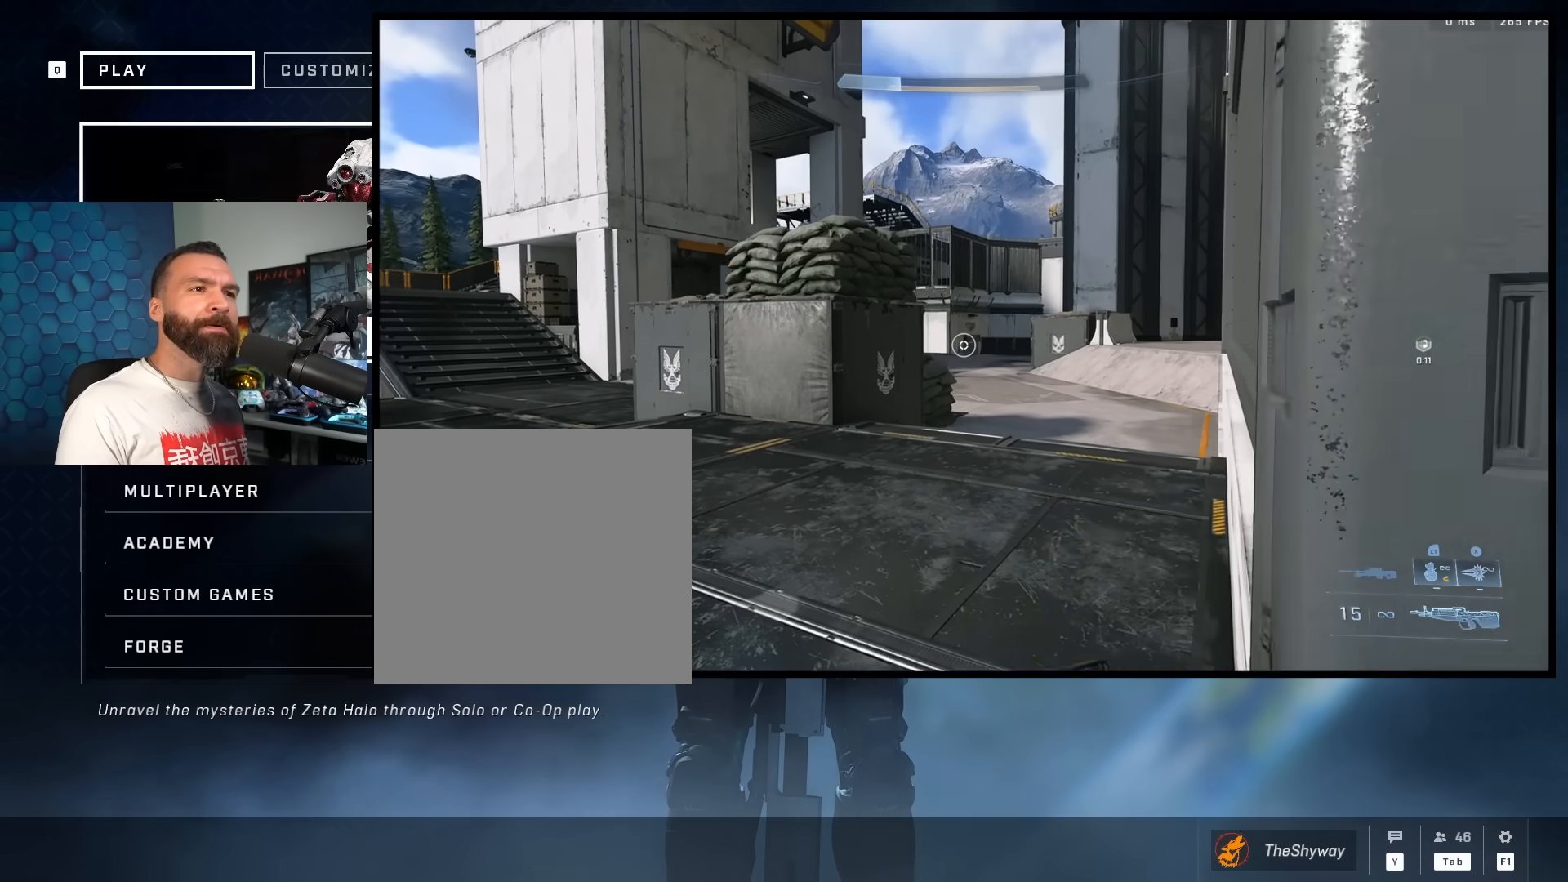
{"buttons": [], "left_stick": "up-right", "right_stick": "center", "events": [[17, "Y", "down"], [100, "Y", "up"], [167, "left_stick", "right"], [167, "right_stick", "up-left"], [350, "left_stick", "up-right"], [350, "right_stick", "center"], [417, "A", "down"], [483, "A", "up"]]}
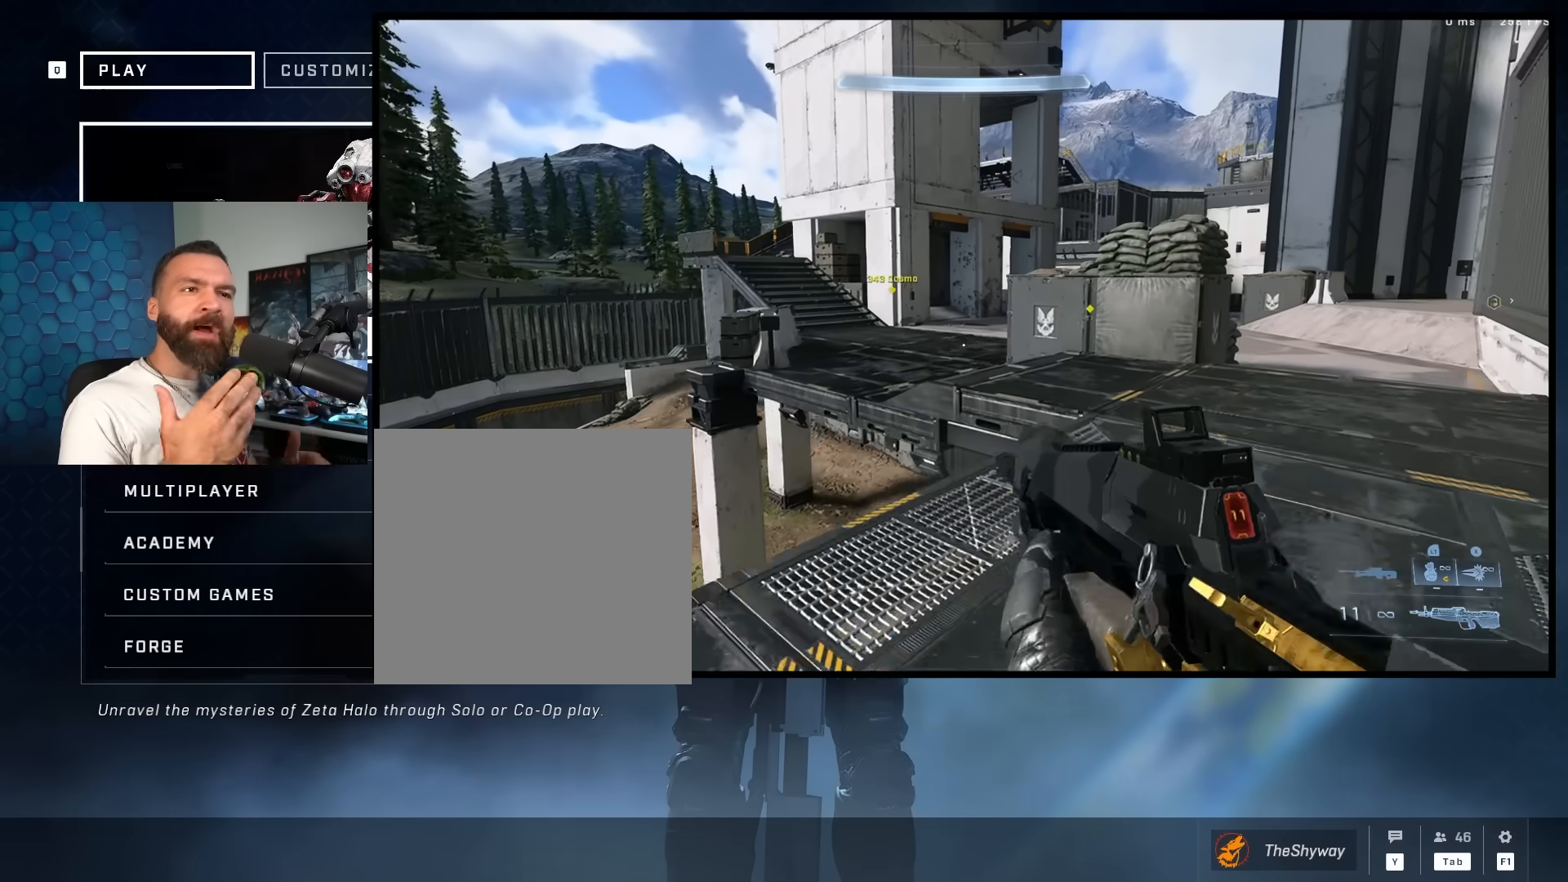
{"buttons": [], "left_stick": "up", "right_stick": "left", "events": [[100, "right_stick", "up-left"], [267, "L3", "down"], [267, "left_stick", "up"], [350, "L3", "up"], [450, "right_stick", "left"]]}
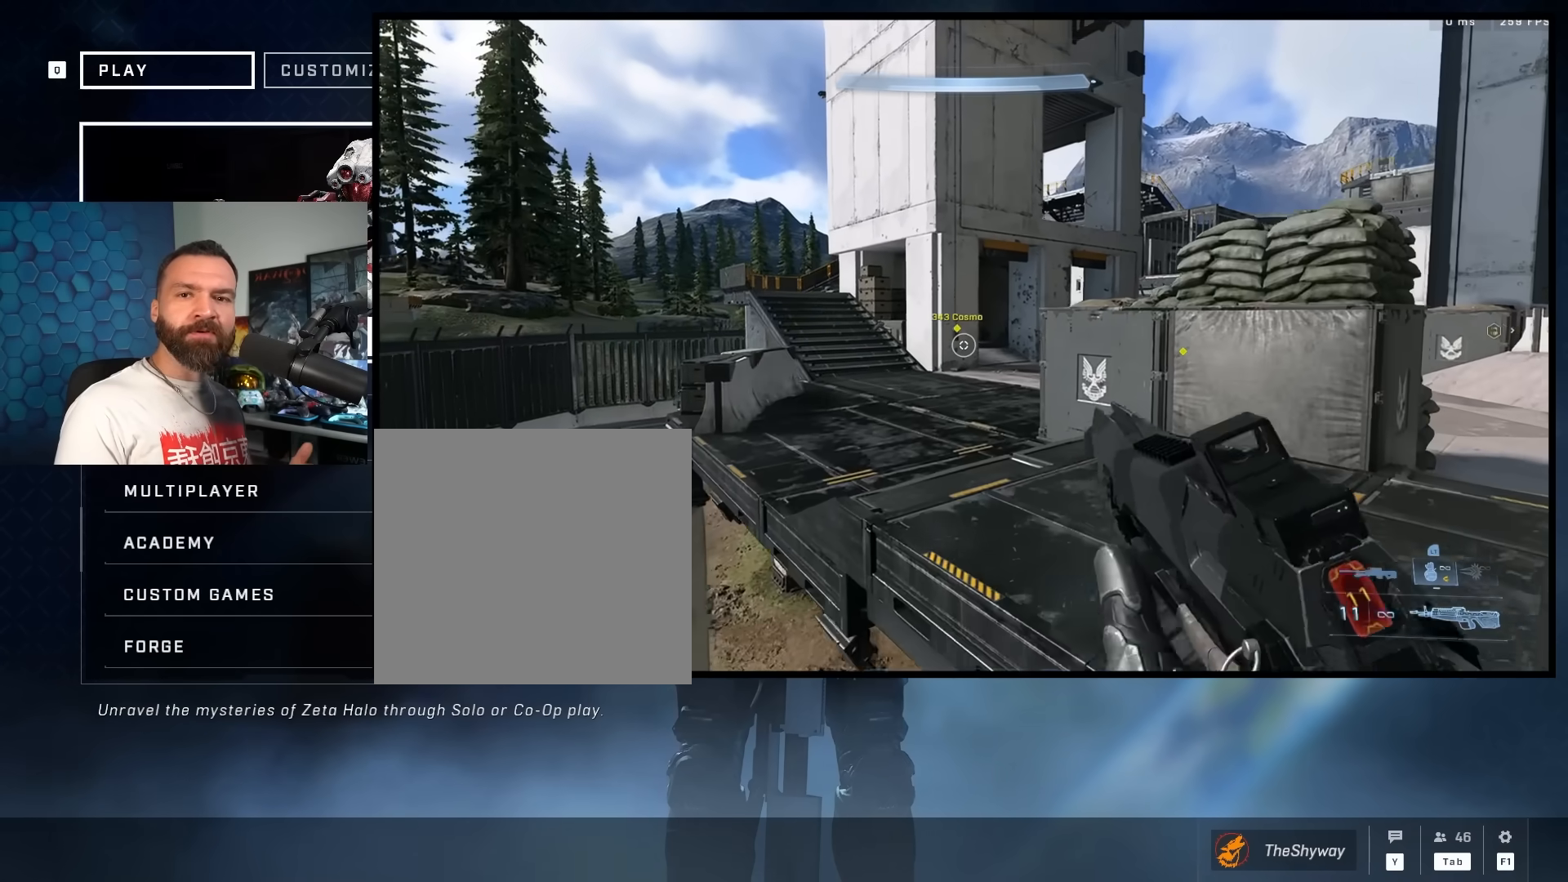
{"buttons": ["L3"], "left_stick": "up-left", "right_stick": "down", "events": [[50, "L2", "down"], [50, "left_stick", "up-left"], [150, "L2", "up"], [150, "right_stick", "up-left"], [250, "L1", "down"], [250, "Y", "down"], [317, "L1", "up"], [317, "Y", "up"], [317, "right_stick", "center"], [400, "L3", "down"], [400, "Y", "down"], [400, "right_stick", "down"], [433, "Y", "up"]]}
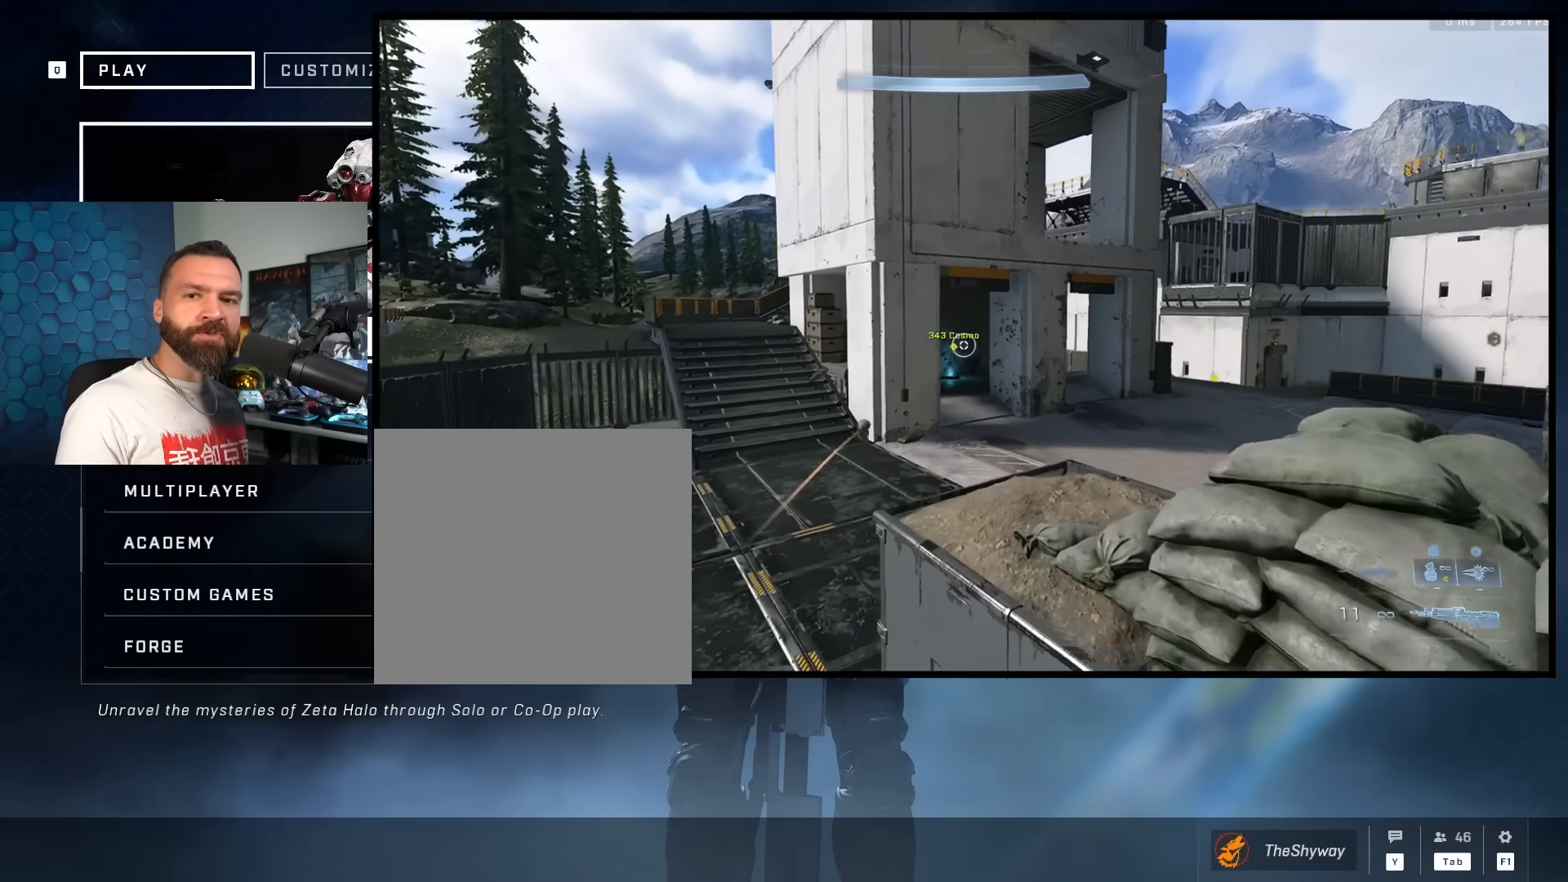
{"buttons": ["A", "Y"], "left_stick": "up", "right_stick": "down", "events": [[33, "right_stick", "down-right"], [200, "L3", "up"], [367, "left_stick", "up"], [367, "right_stick", "down"], [467, "A", "down"], [467, "Y", "down"]]}
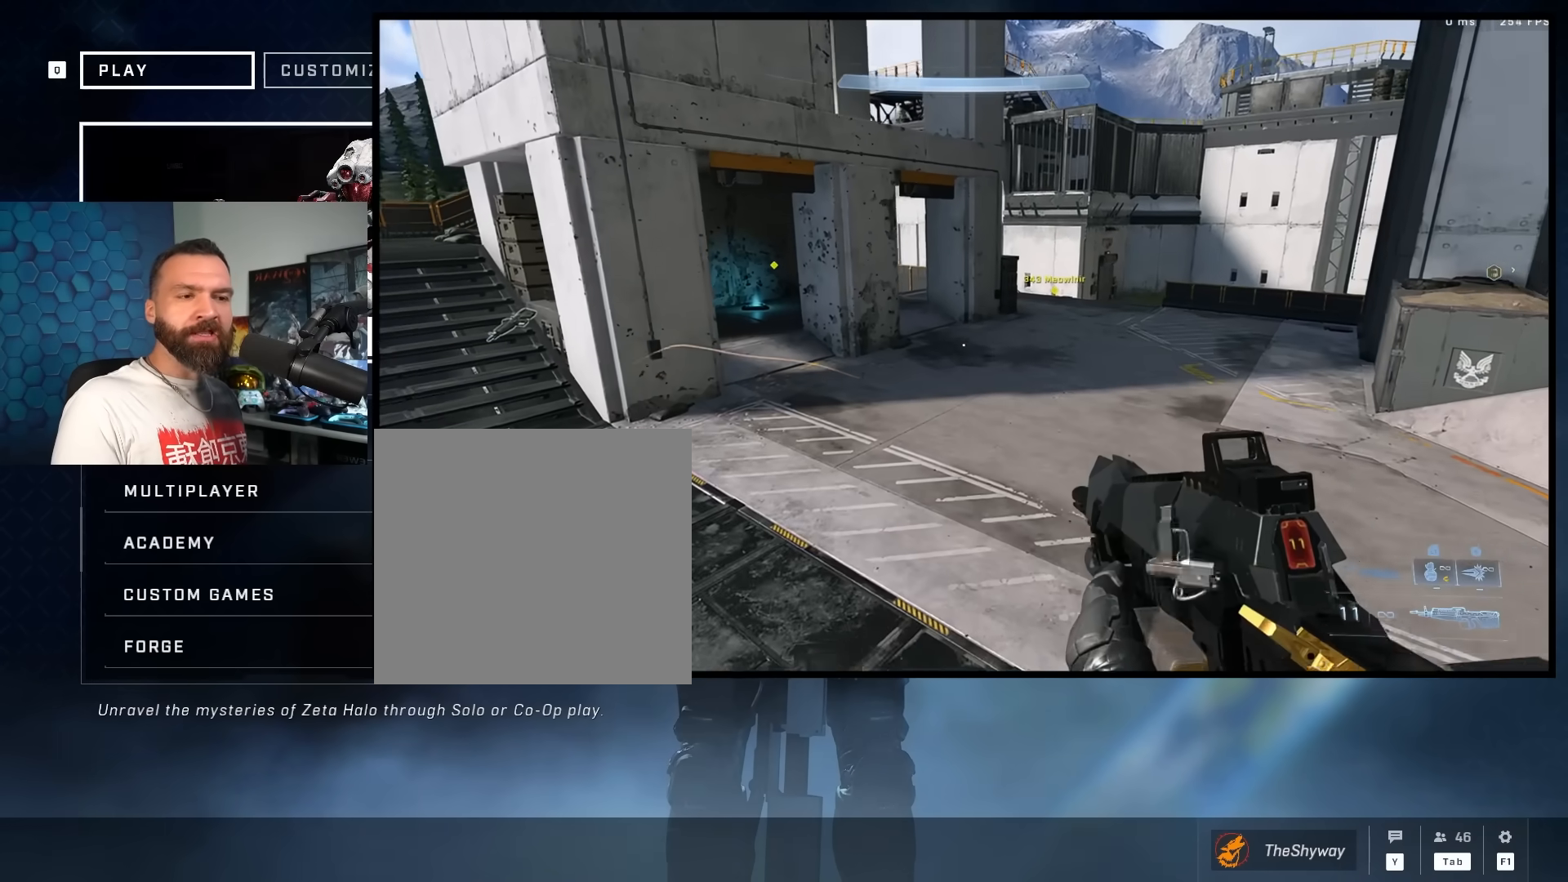
{"buttons": [], "left_stick": "up", "right_stick": "up-left", "events": [[67, "right_stick", "center"], [133, "Y", "up"], [133, "right_stick", "up-left"], [217, "A", "up"], [317, "right_stick", "left"], [417, "L3", "down"], [417, "right_stick", "up"], [500, "L3", "up"], [500, "right_stick", "up-left"]]}
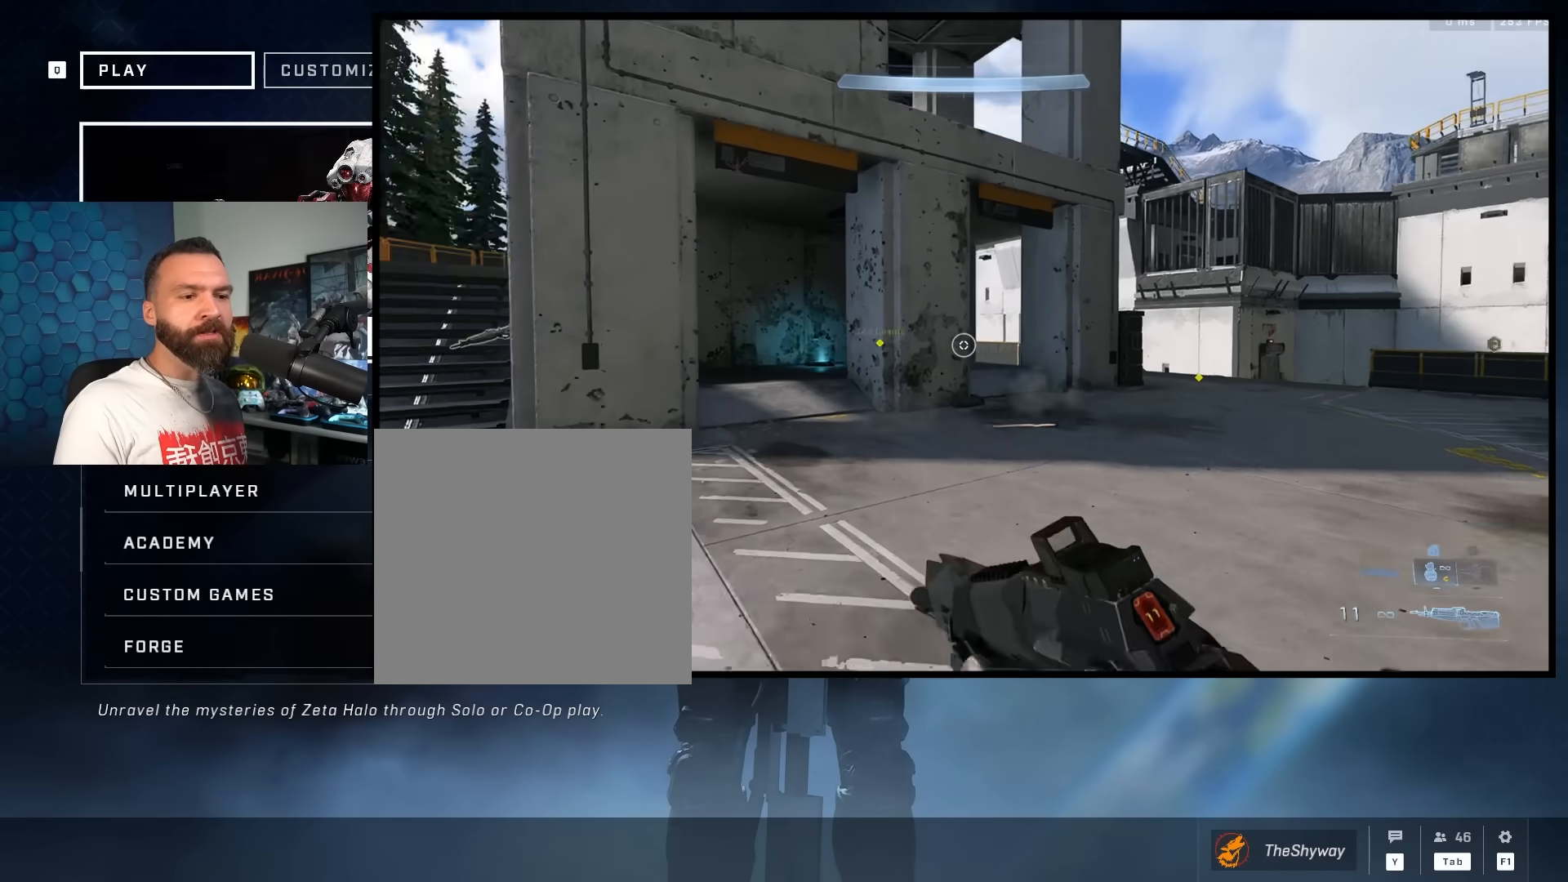
{"buttons": [], "left_stick": "up", "right_stick": "up-left", "events": [[333, "L1", "down"], [433, "L1", "up"]]}
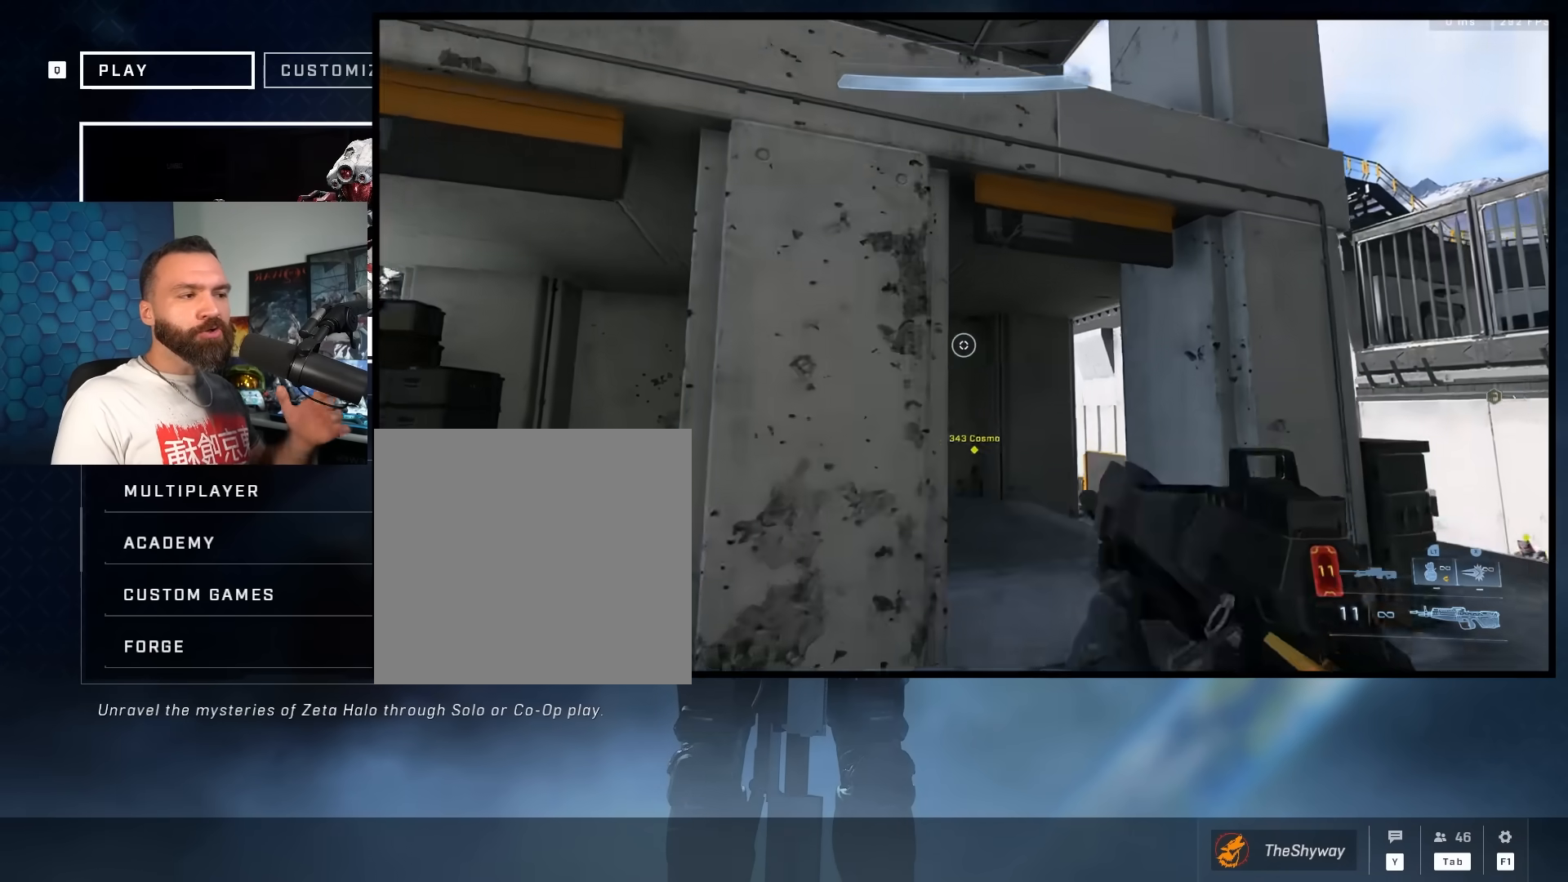
{"buttons": ["L3"], "left_stick": "up-left", "right_stick": "down-left", "events": [[67, "left_stick", "up-left"], [150, "L3", "down"], [217, "right_stick", "down-left"]]}
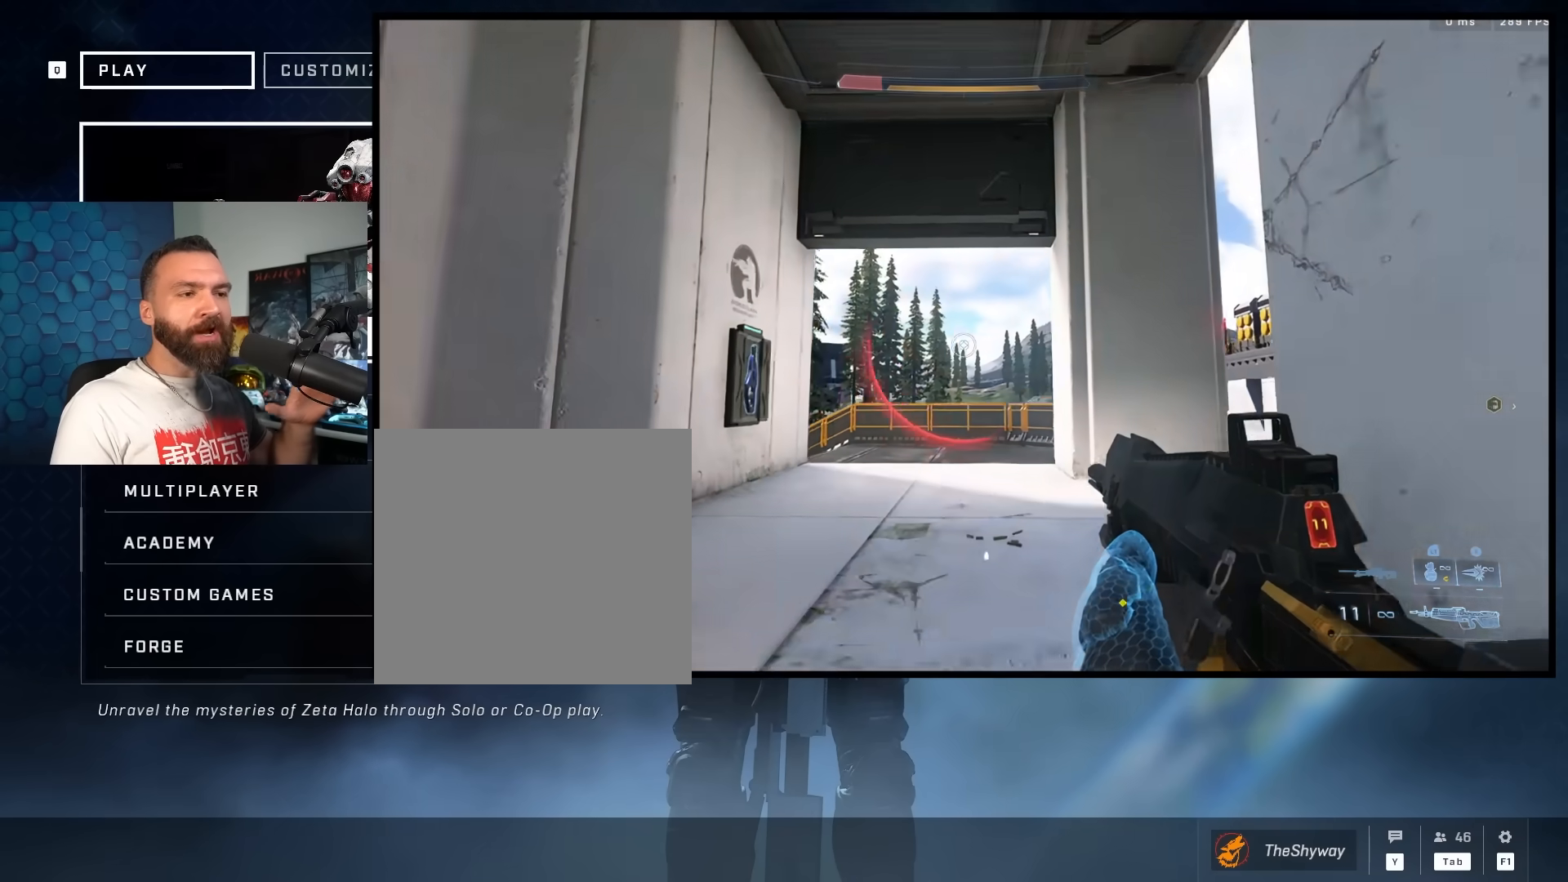
{"buttons": [], "left_stick": "up", "right_stick": "down-left", "events": [[183, "L3", "up"], [383, "left_stick", "up"]]}
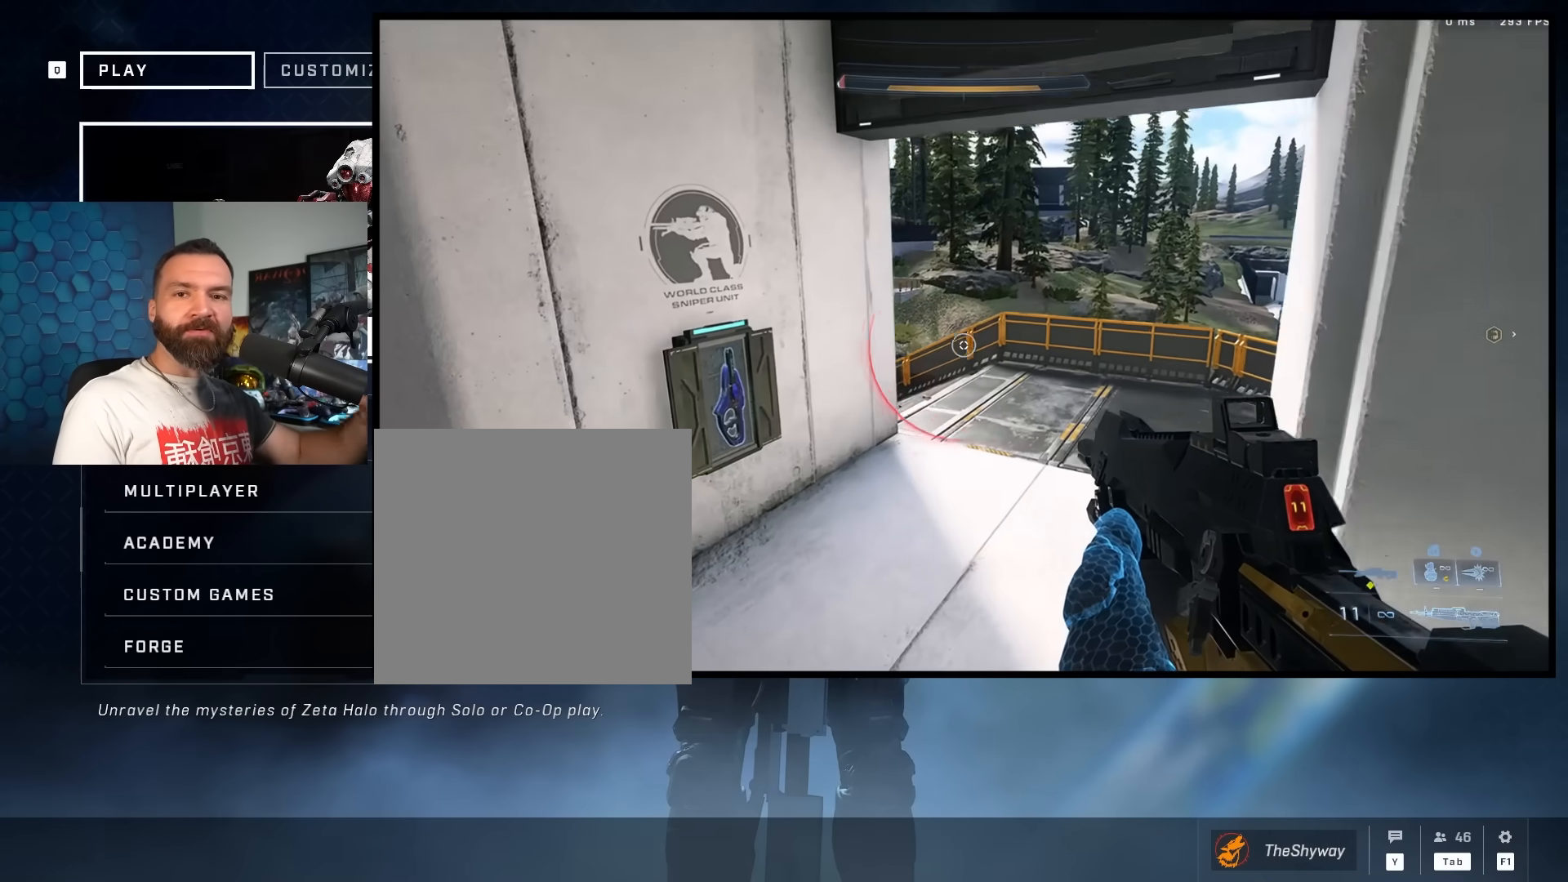
{"buttons": [], "left_stick": "up-right", "right_stick": "left", "events": [[133, "right_stick", "left"], [417, "left_stick", "up-right"]]}
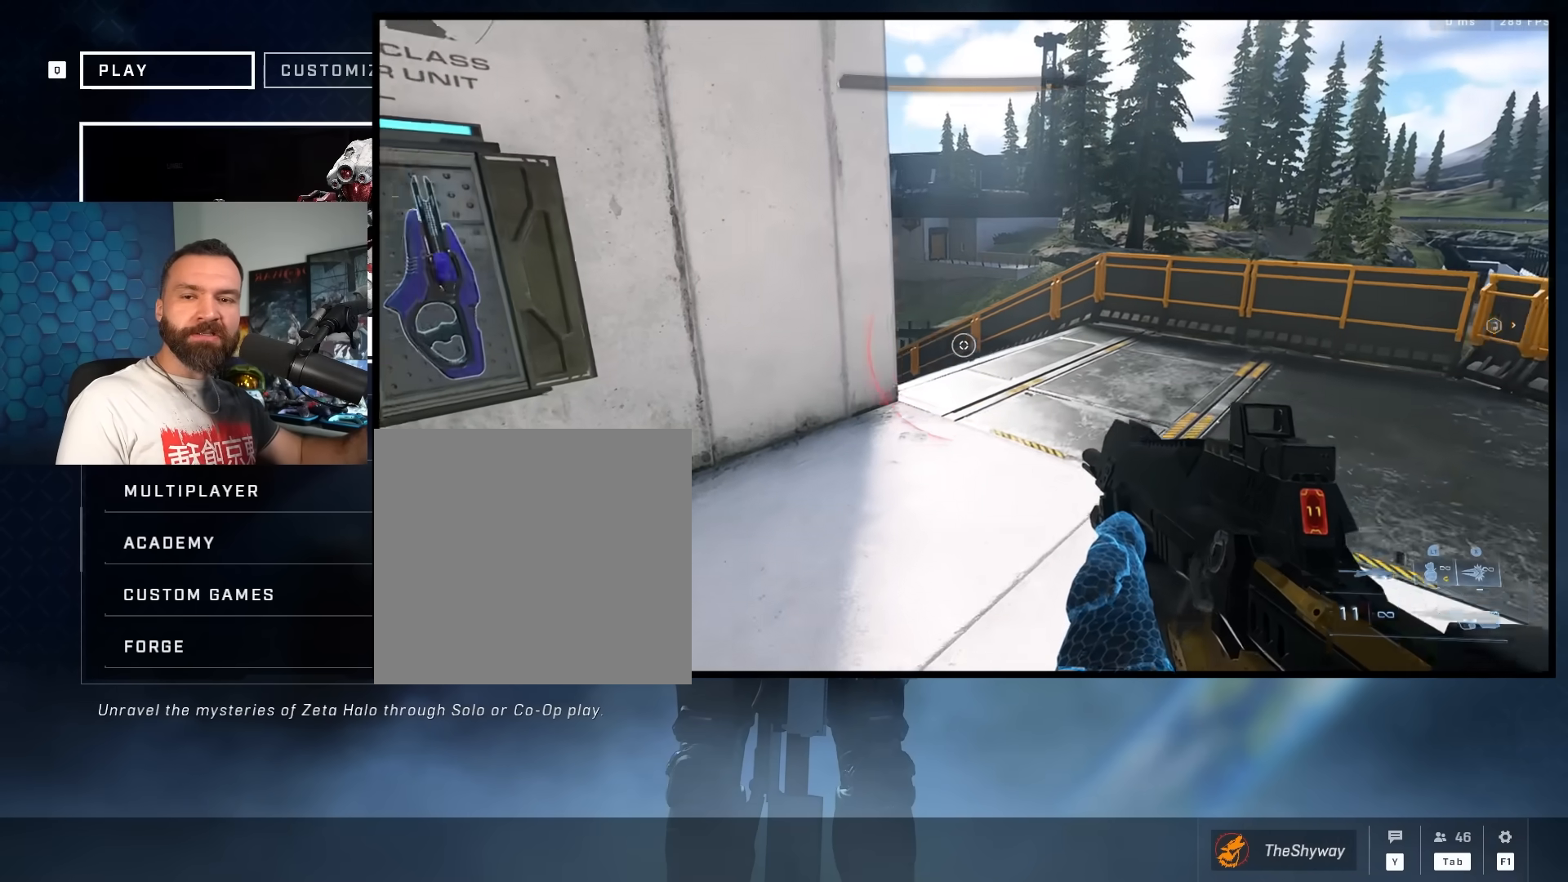
{"buttons": [], "left_stick": "up-right", "right_stick": "left", "events": [[67, "L1", "down"], [67, "right_stick", "down-left"], [217, "L1", "up"], [483, "right_stick", "left"]]}
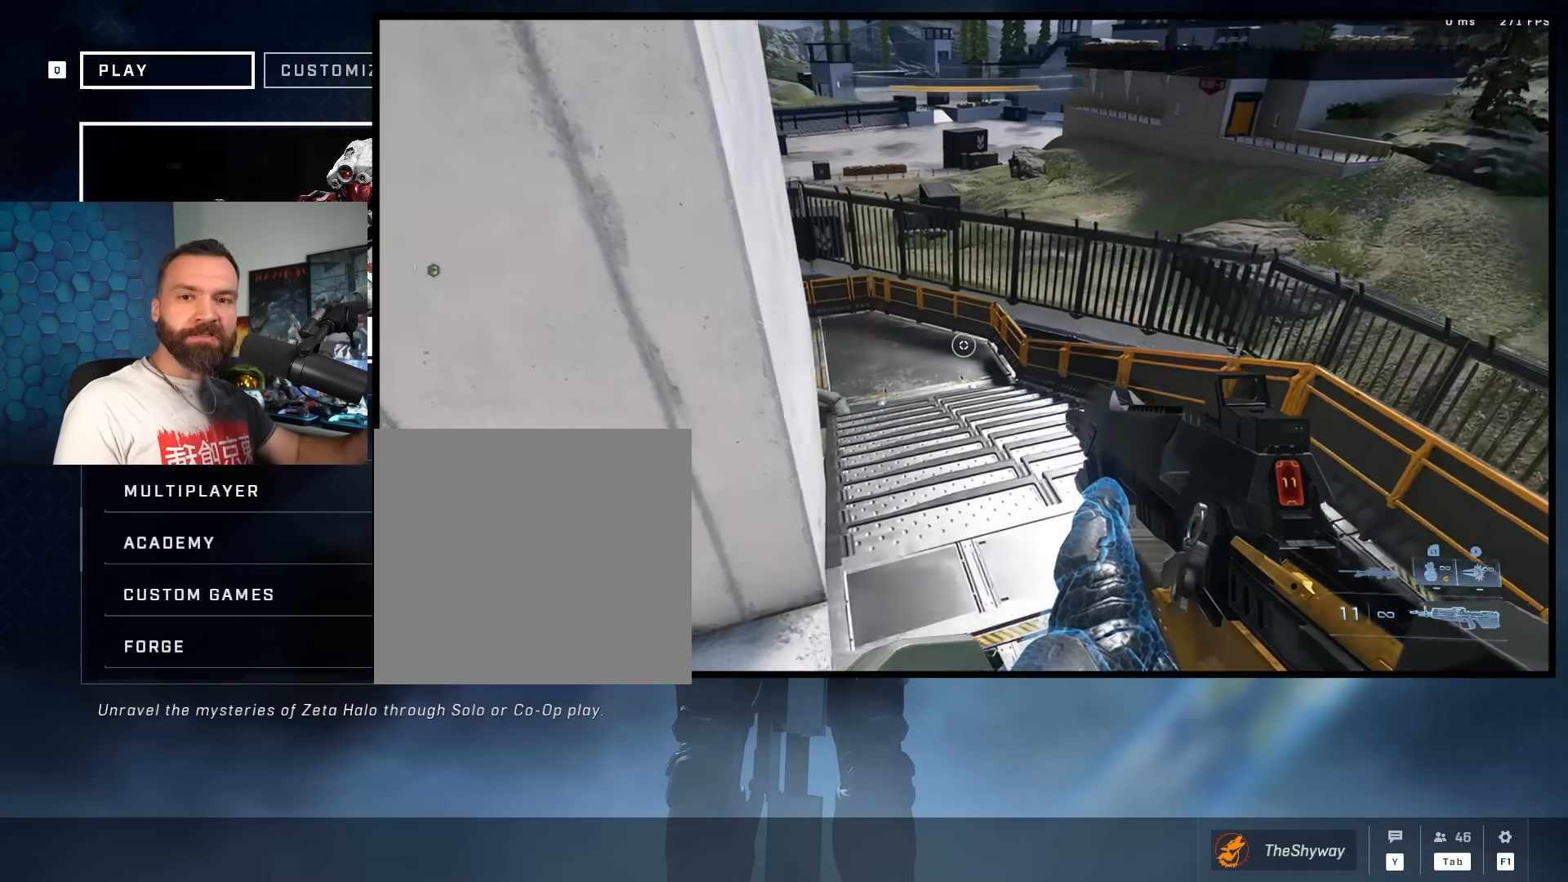
{"buttons": ["L3"], "left_stick": "right", "right_stick": "up-left", "events": [[150, "L3", "down"], [217, "right_stick", "up-left"], [317, "left_stick", "right"]]}
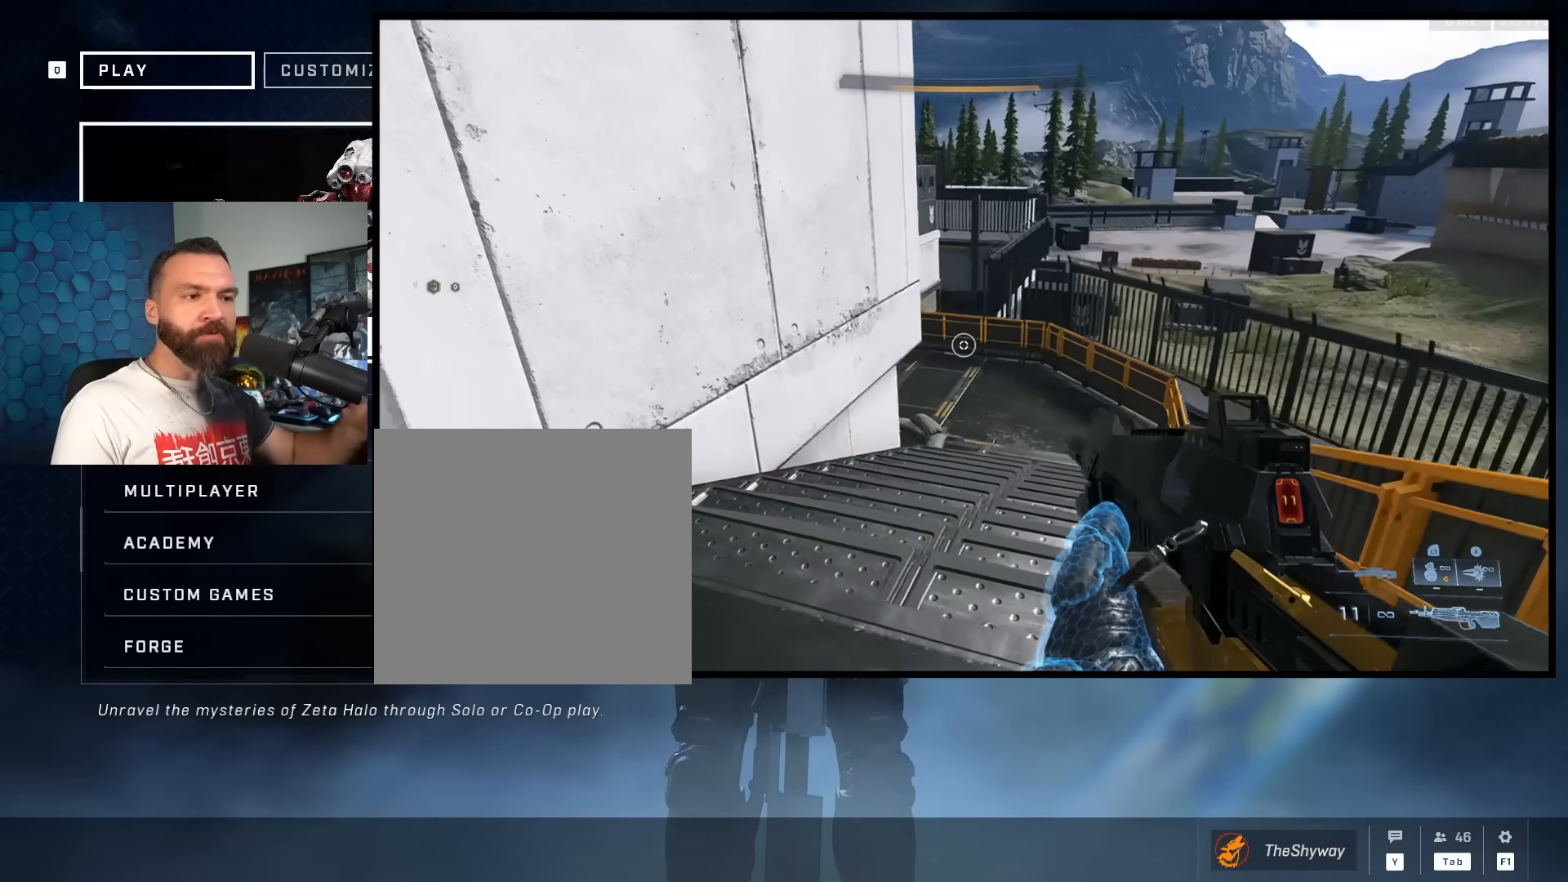
{"buttons": [], "left_stick": "up", "right_stick": "down-left", "events": [[50, "L3", "up"], [150, "left_stick", "center"], [350, "right_stick", "center"], [367, "left_stick", "up-right"], [433, "right_stick", "down-left"], [500, "left_stick", "up"]]}
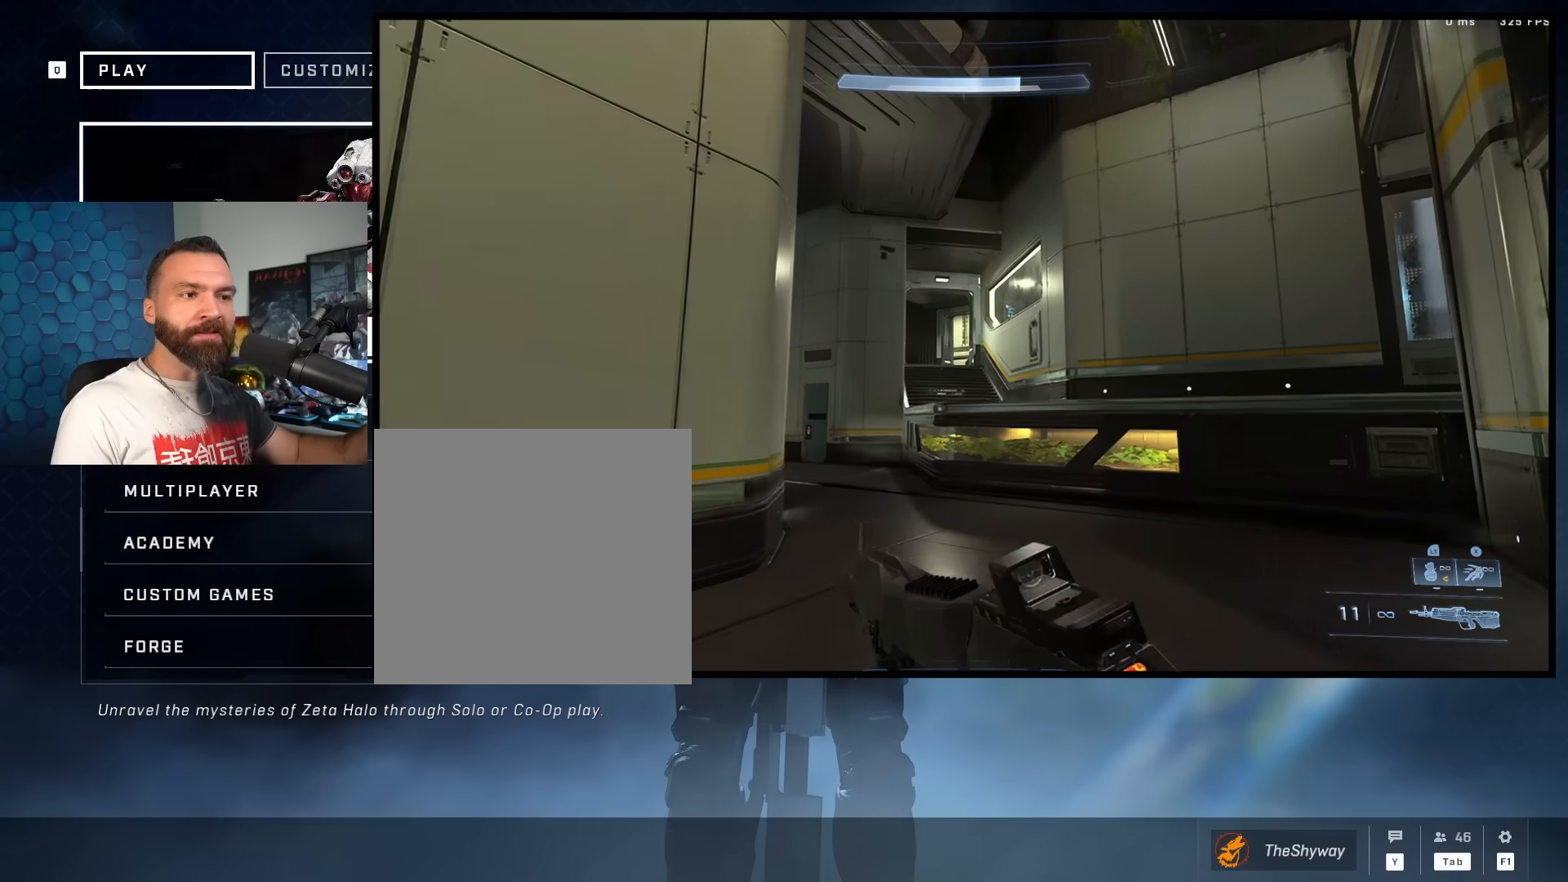
{"buttons": [], "left_stick": "up", "right_stick": "down", "events": [[367, "L3", "down"], [367, "right_stick", "down"], [500, "L3", "up"]]}
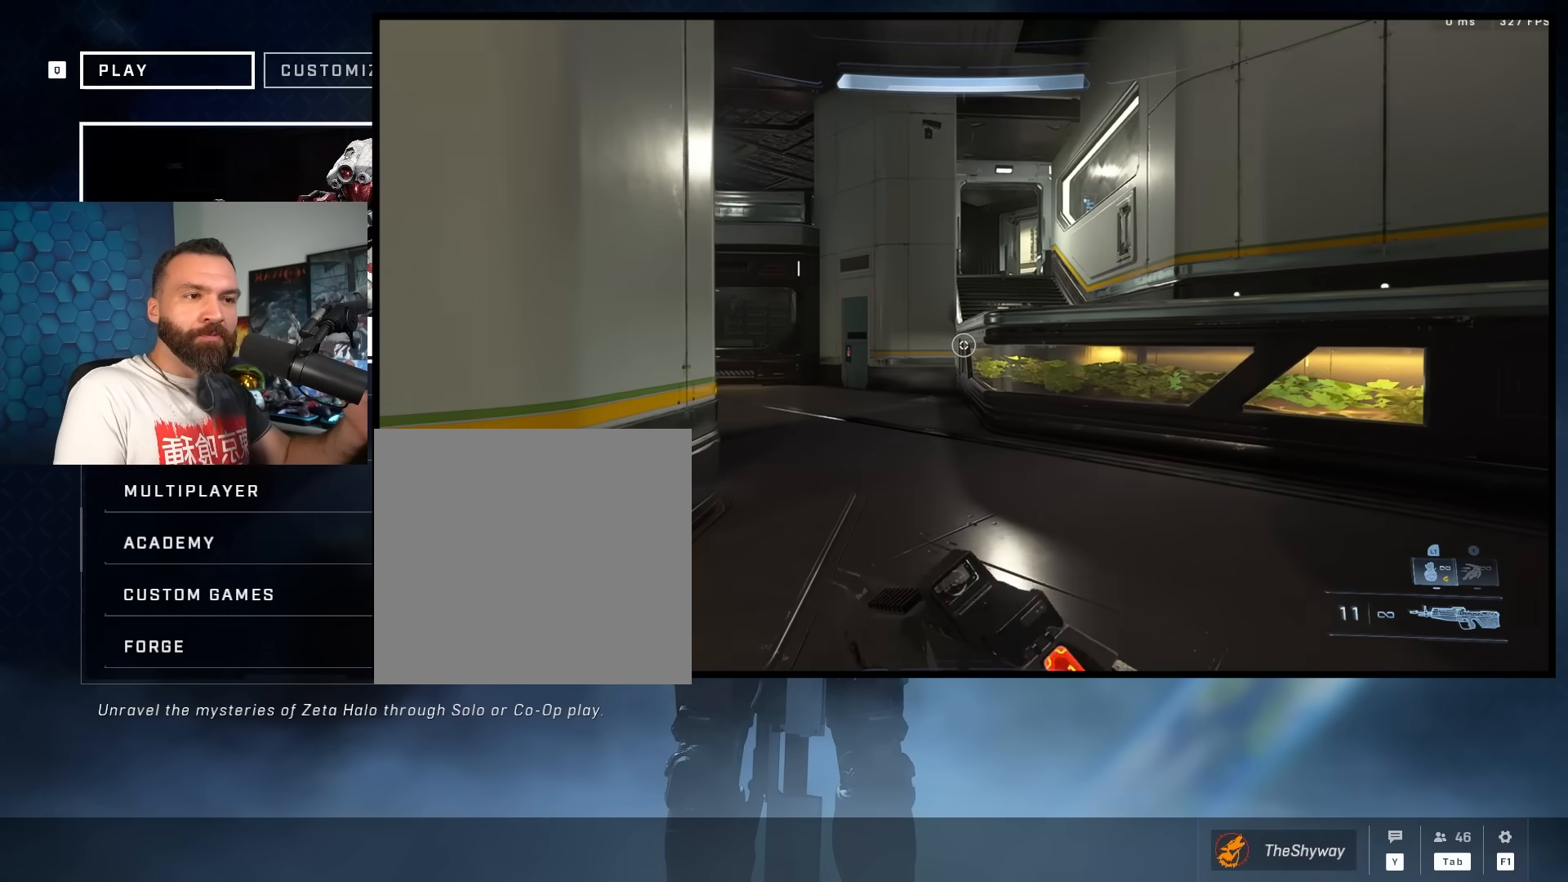
{"buttons": ["L1"], "left_stick": "up", "right_stick": "center", "events": [[83, "L2", "down"], [250, "L2", "up"], [417, "L1", "down"], [483, "right_stick", "center"]]}
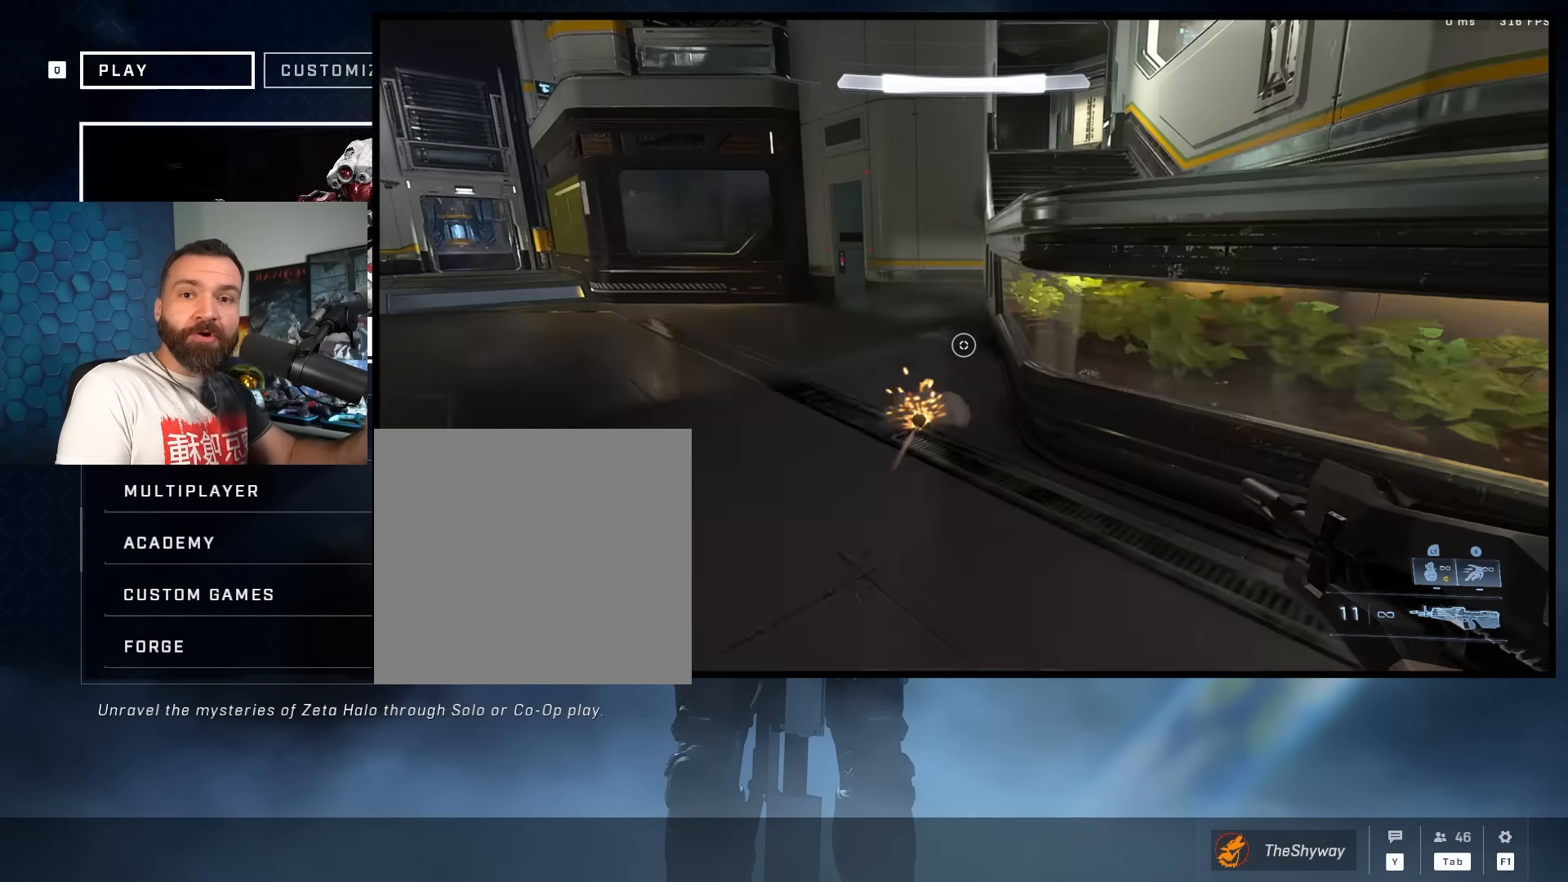
{"buttons": [], "left_stick": "up", "right_stick": "center", "events": [[50, "L1", "up"], [50, "L3", "down"], [50, "right_stick", "up"], [283, "right_stick", "center"], [450, "L3", "up"]]}
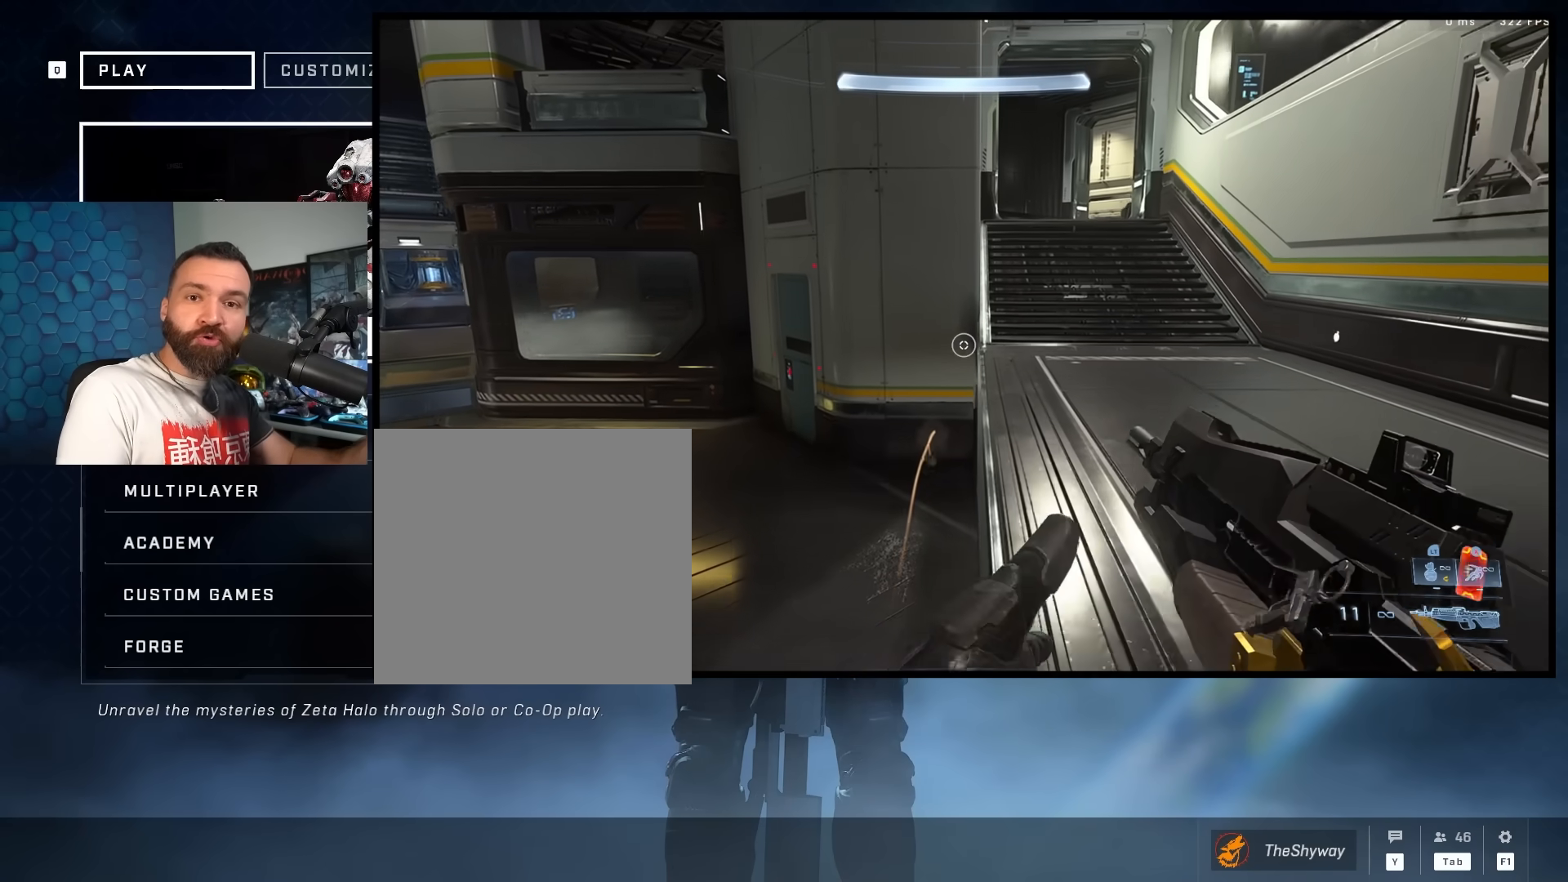
{"buttons": [], "left_stick": "up-left", "right_stick": "center", "events": [[67, "A", "down"], [150, "A", "up"], [283, "left_stick", "up-left"]]}
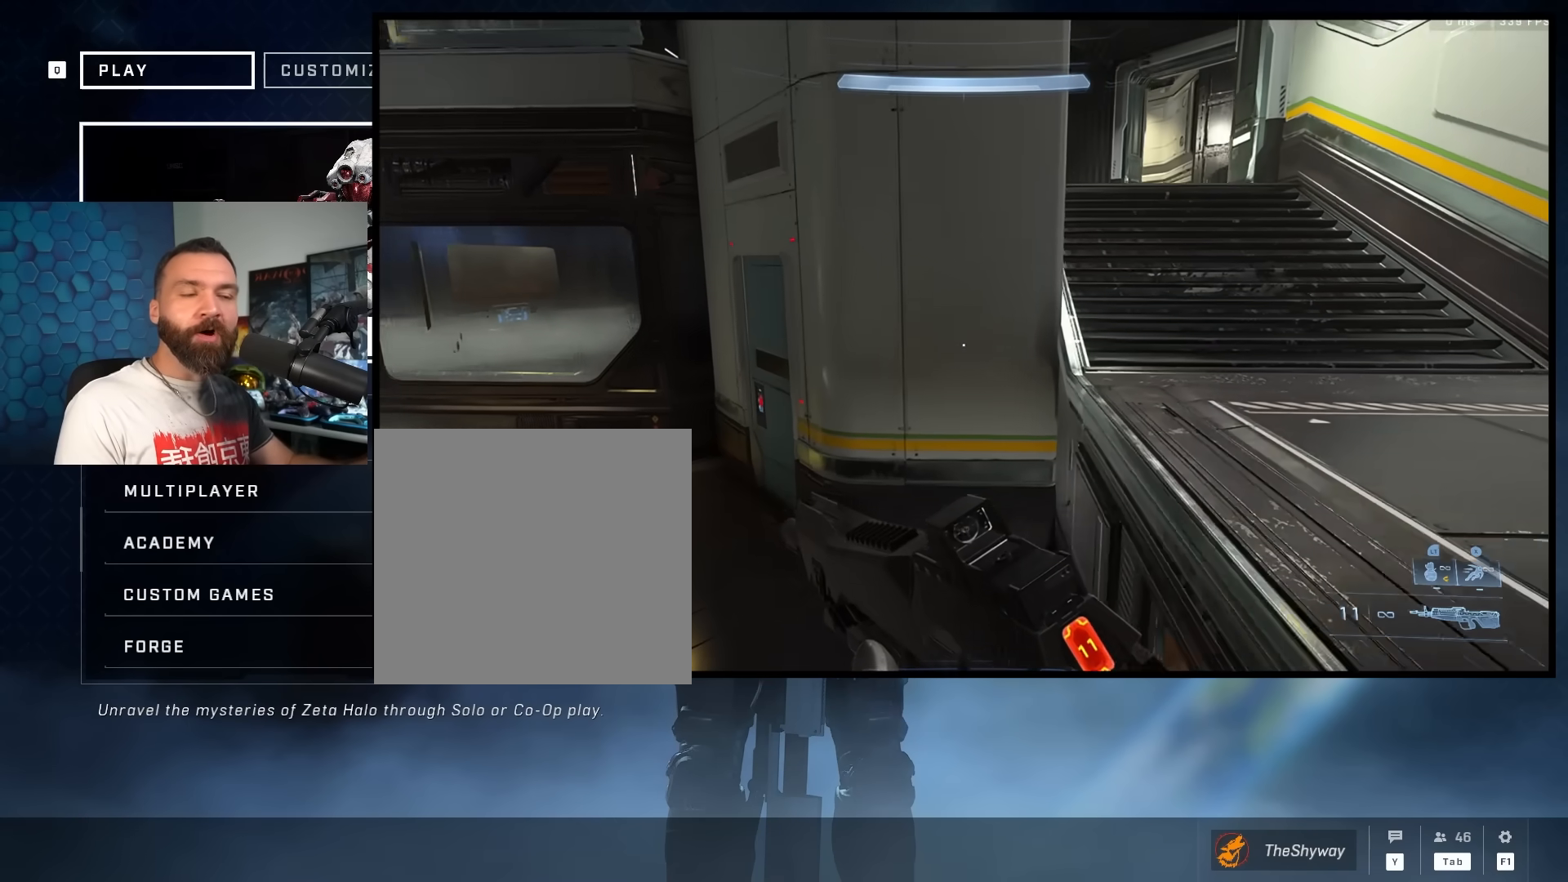
{"buttons": [], "left_stick": "up-left", "right_stick": "up-left", "events": [[67, "L1", "down"], [133, "L1", "up"], [200, "right_stick", "up-left"]]}
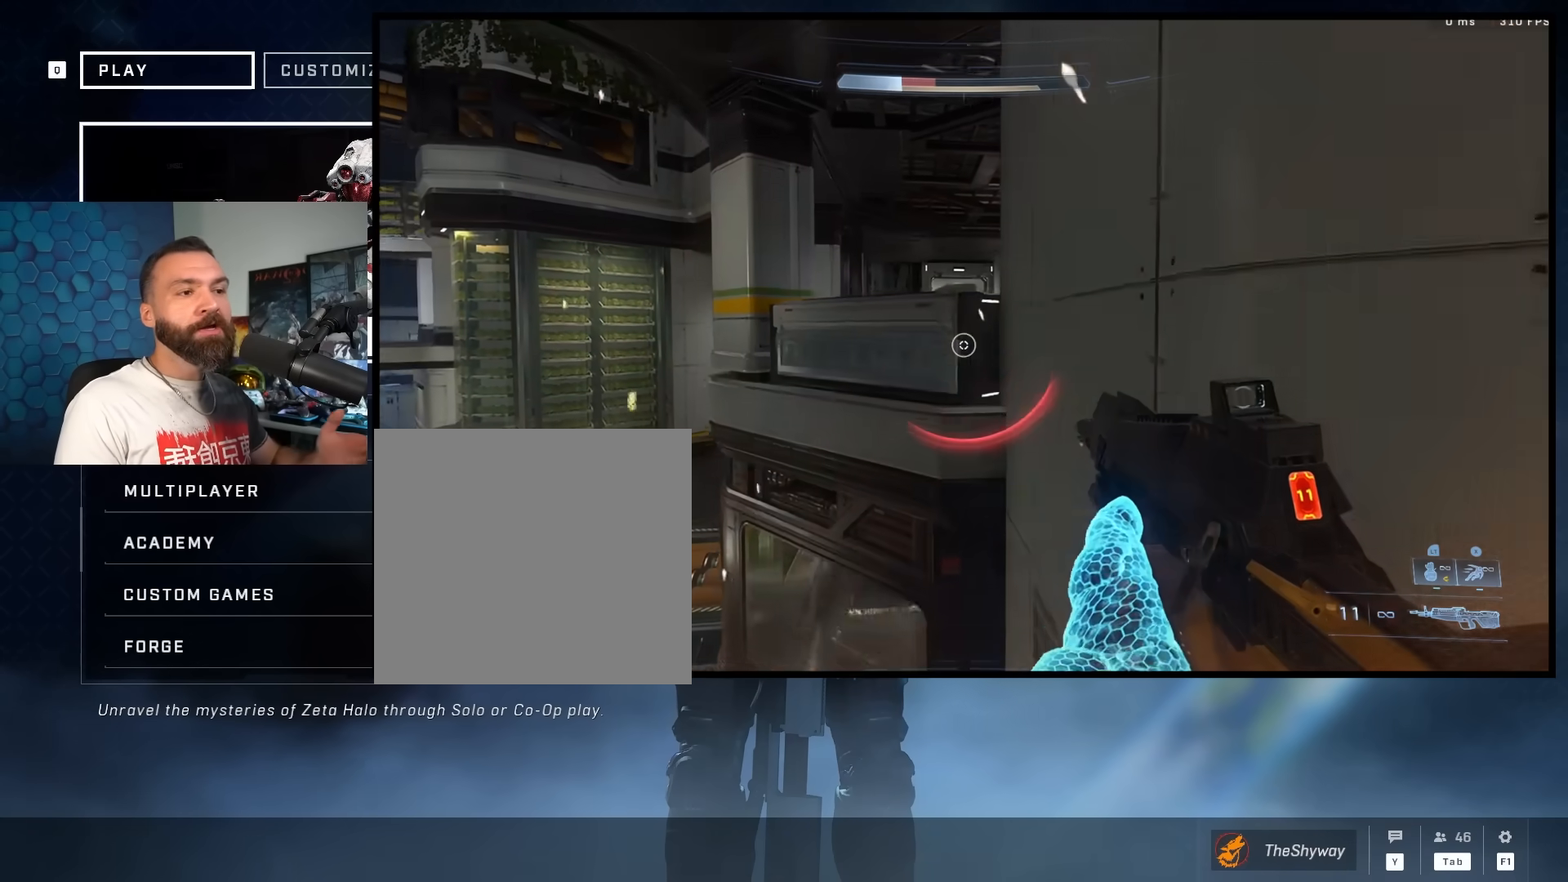
{"buttons": [], "left_stick": "up", "right_stick": "center", "events": [[83, "right_stick", "left"], [217, "left_stick", "up"], [217, "right_stick", "center"], [317, "right_stick", "down"], [400, "L2", "down"], [500, "L2", "up"], [500, "right_stick", "center"]]}
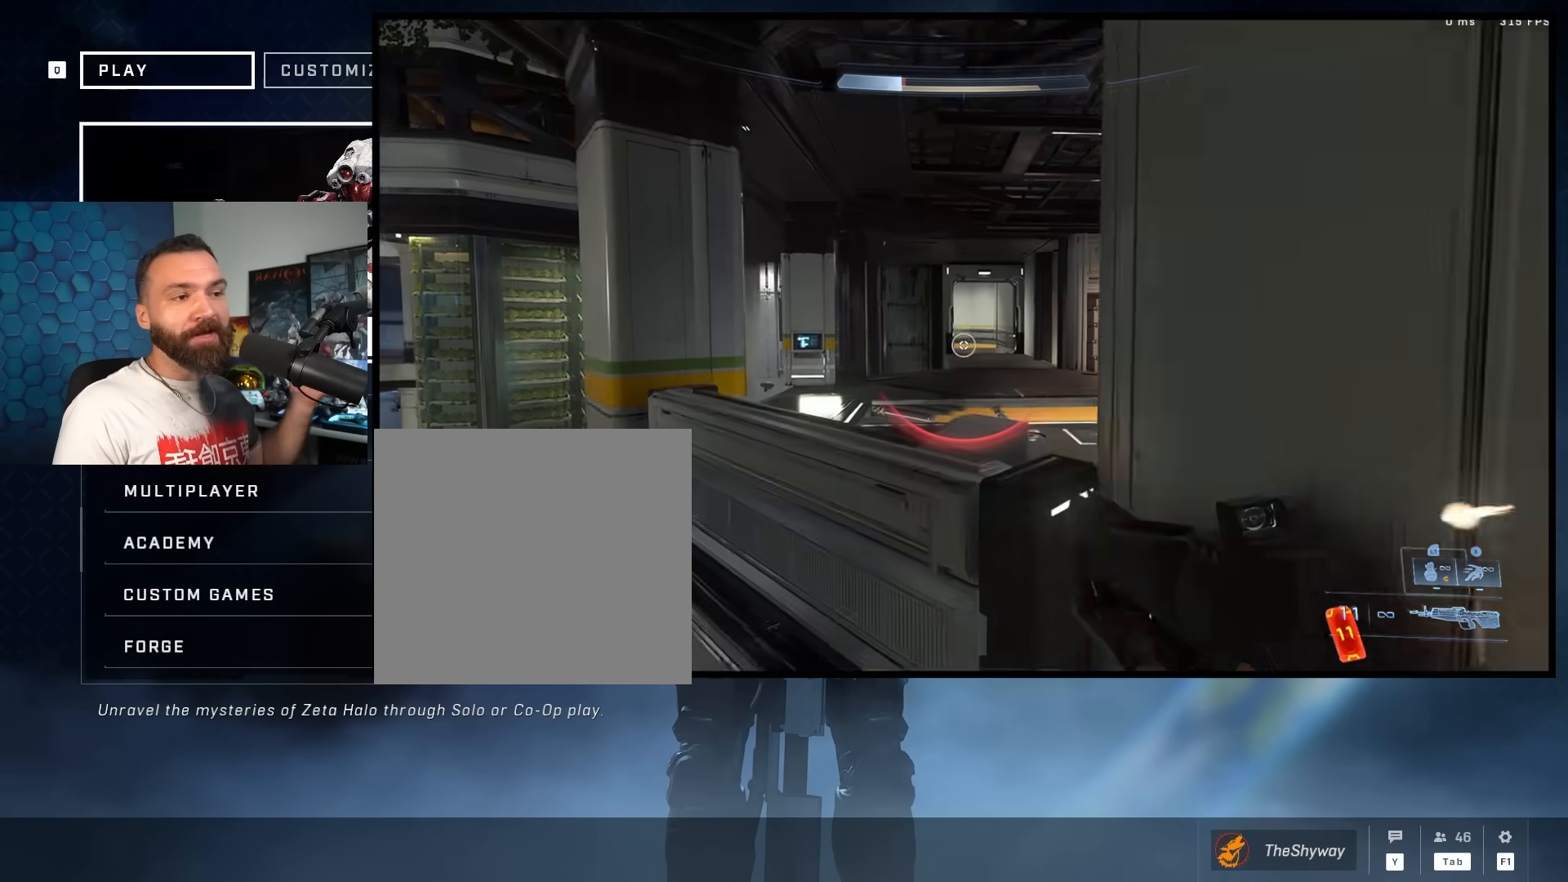
{"buttons": [], "left_stick": "center", "right_stick": "right", "events": [[100, "L1", "down"], [100, "right_stick", "up-right"], [167, "L1", "up"], [167, "right_stick", "center"], [267, "left_stick", "up-left"], [267, "right_stick", "down-right"], [333, "L1", "down"], [433, "L1", "up"], [433, "right_stick", "right"], [500, "left_stick", "center"]]}
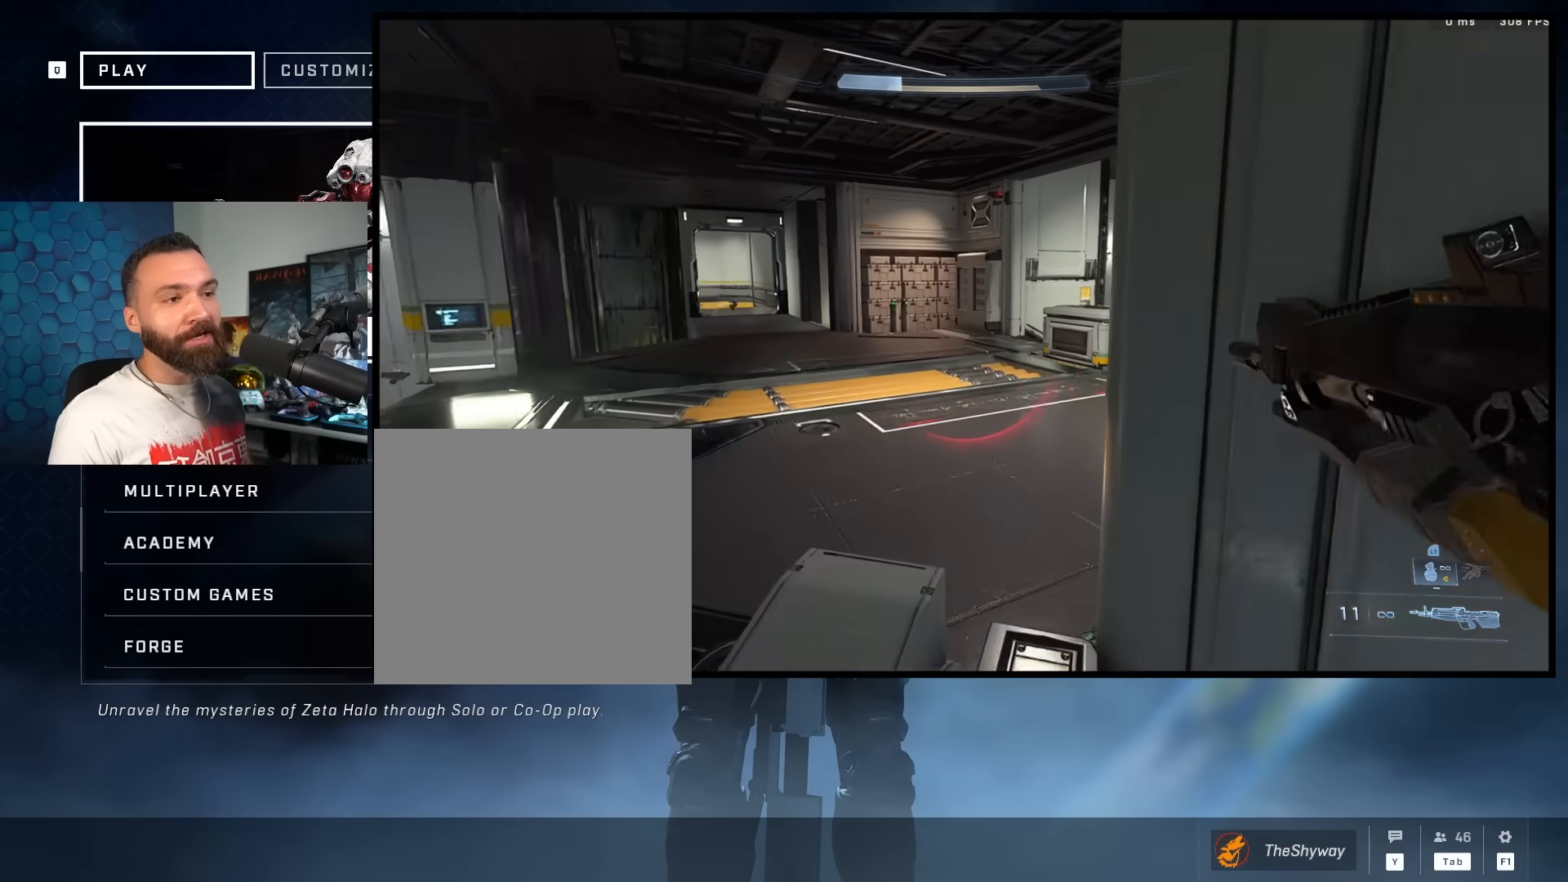
{"buttons": ["L3"], "left_stick": "center", "right_stick": "down-right", "events": [[67, "L3", "down"], [250, "left_stick", "up-left"], [450, "left_stick", "center"], [450, "right_stick", "down-right"]]}
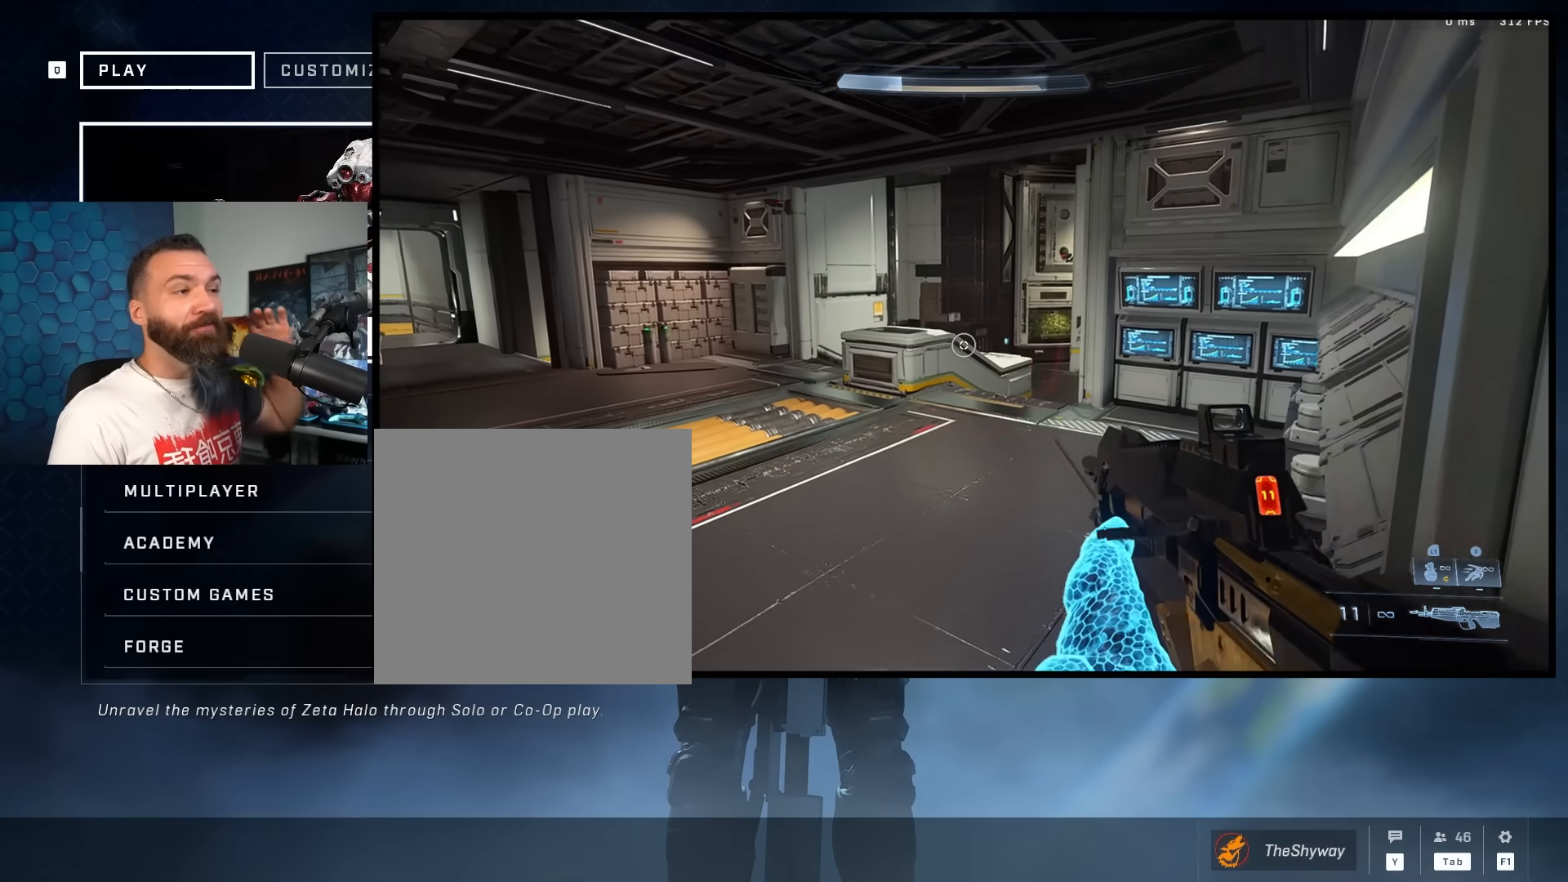
{"buttons": ["A"], "left_stick": "up", "right_stick": "left", "events": [[217, "right_stick", "center"], [400, "L3", "up"], [500, "A", "down"], [500, "left_stick", "up"], [500, "right_stick", "left"]]}
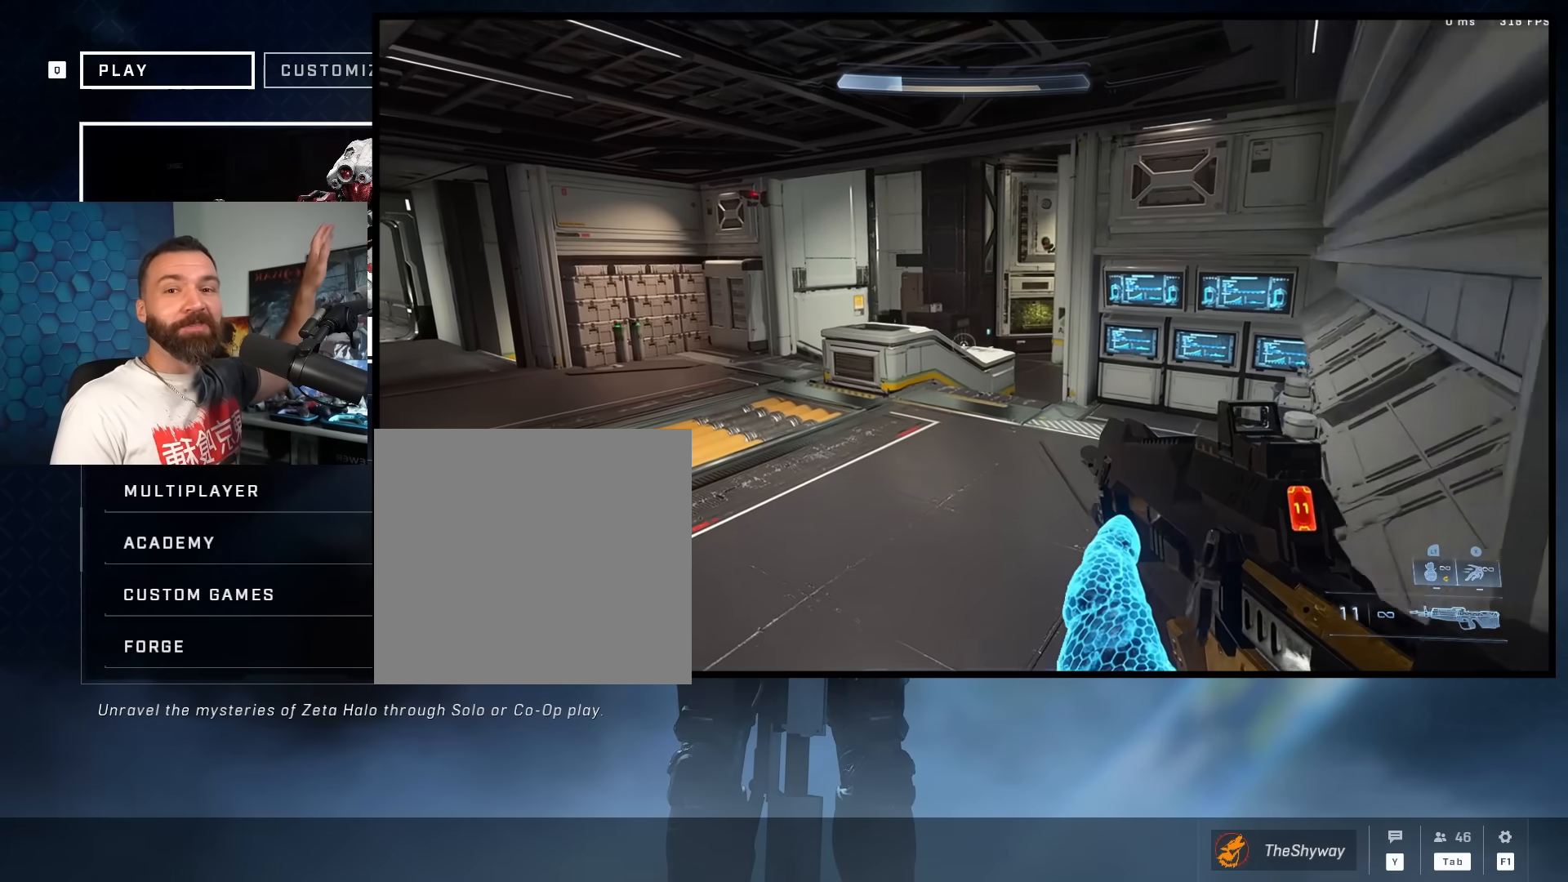
{"buttons": ["L1"], "left_stick": "up", "right_stick": "left", "events": [[100, "A", "up"], [167, "L3", "down"], [233, "L3", "up"], [367, "L1", "down"]]}